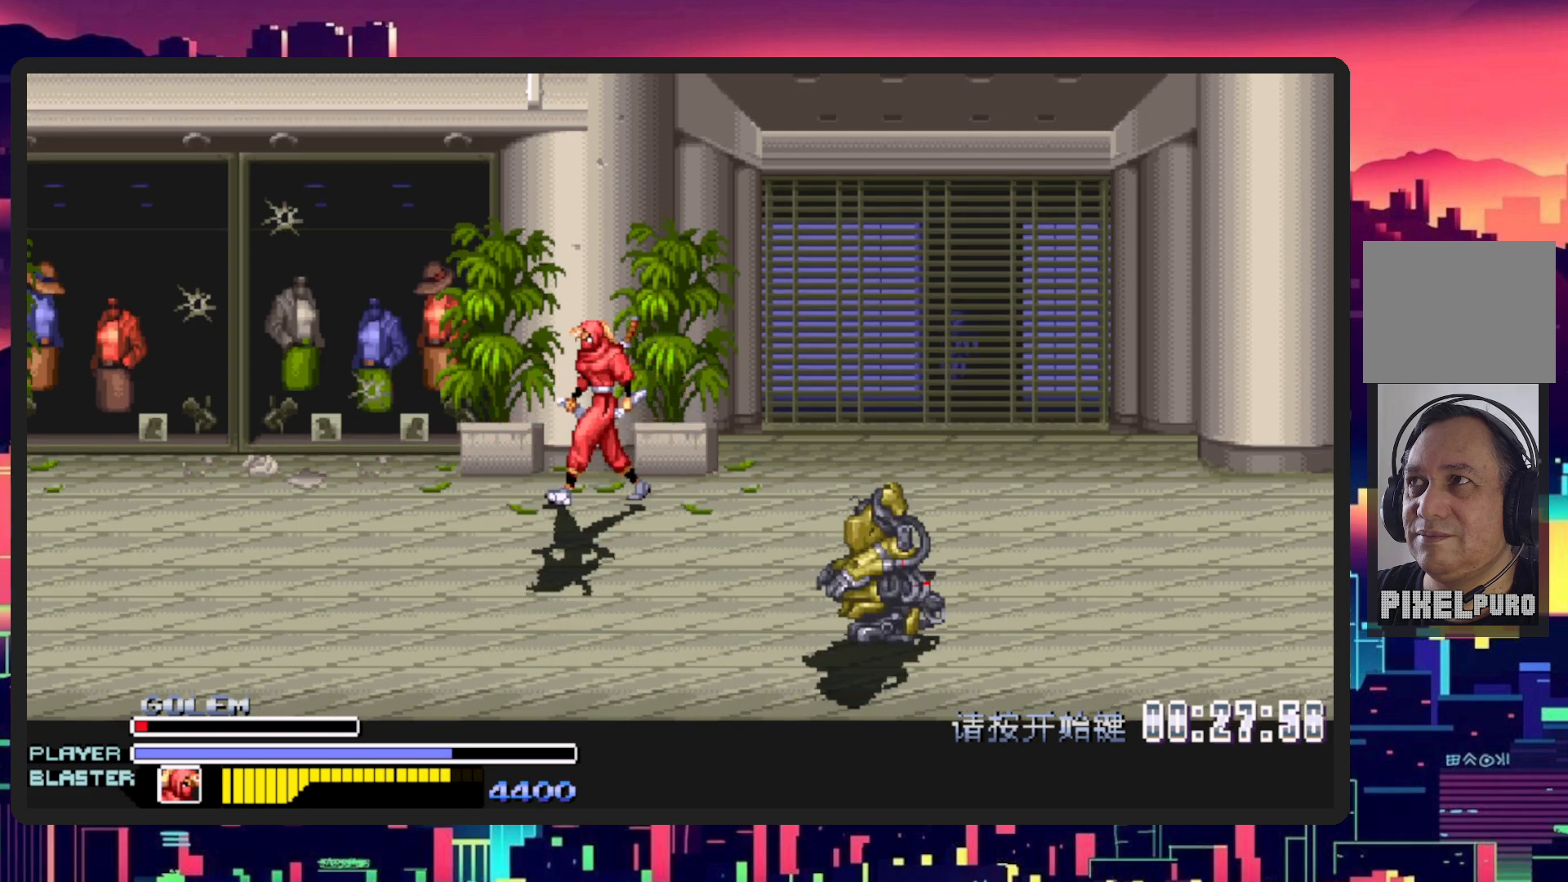
Gameplay with a controller (Nintendo layout); each line is a JSON object with the inputs held at the frame after it. "events" lists button and stick changes between this image and that frame as [ms after this image, input, new state], when the widget could be followed in between. Not read: L2 L3 R2 R3 left_stick right_stick.
{"buttons": ["DPAD_DOWN", "DPAD_RIGHT"], "events": [[16, "DPAD_LEFT", "up"], [33, "DPAD_UP", "up"], [50, "DPAD_RIGHT", "down"], [267, "DPAD_DOWN", "down"]]}
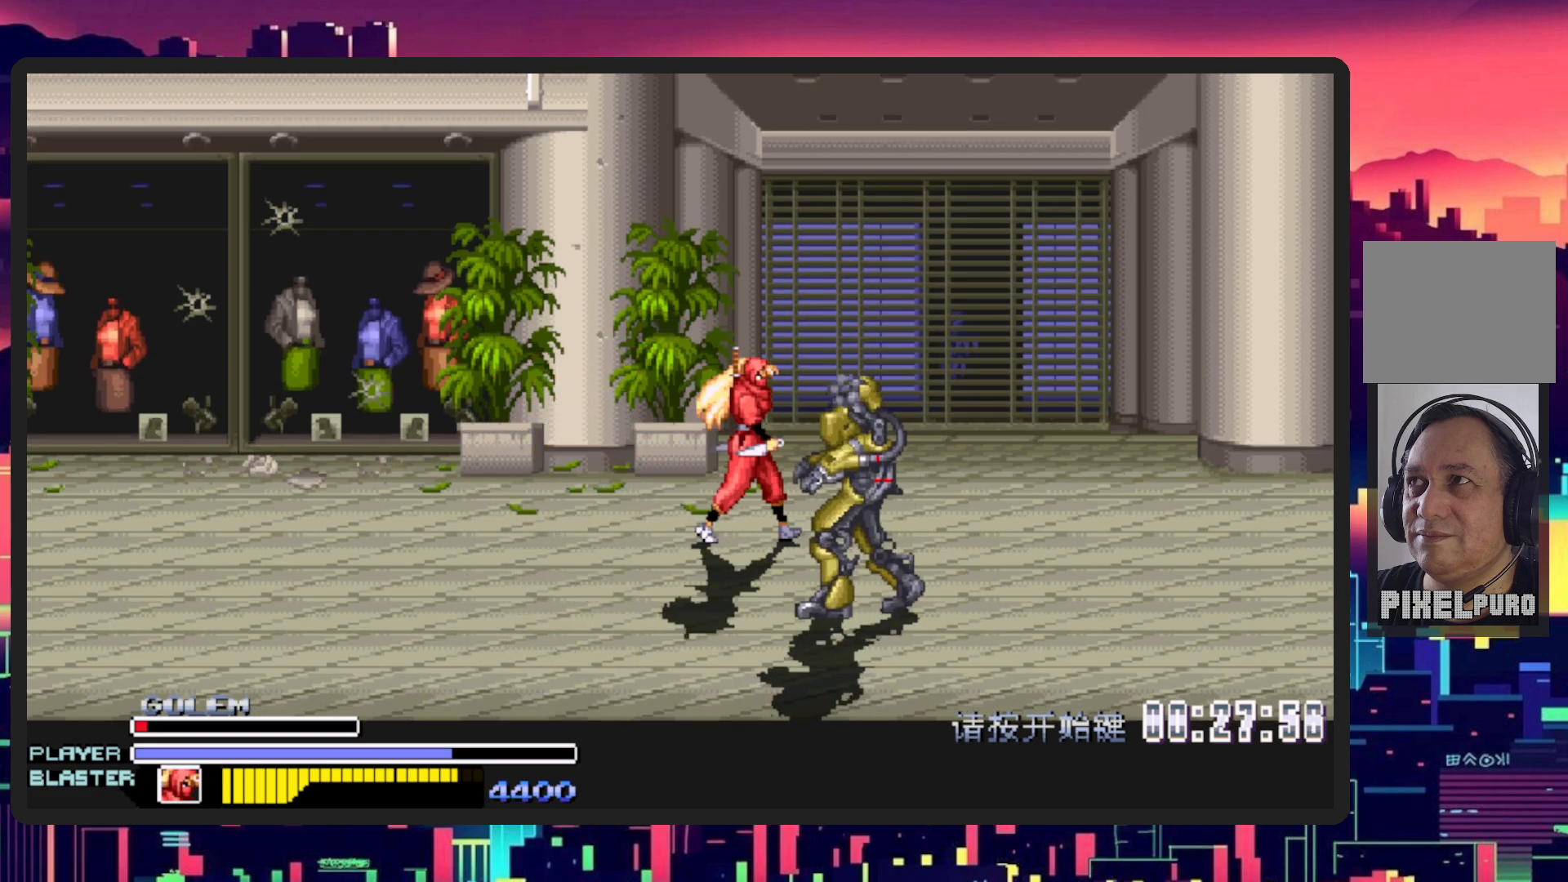
{"buttons": ["Y", "DPAD_RIGHT"], "events": [[350, "Y", "down"], [417, "DPAD_DOWN", "up"]]}
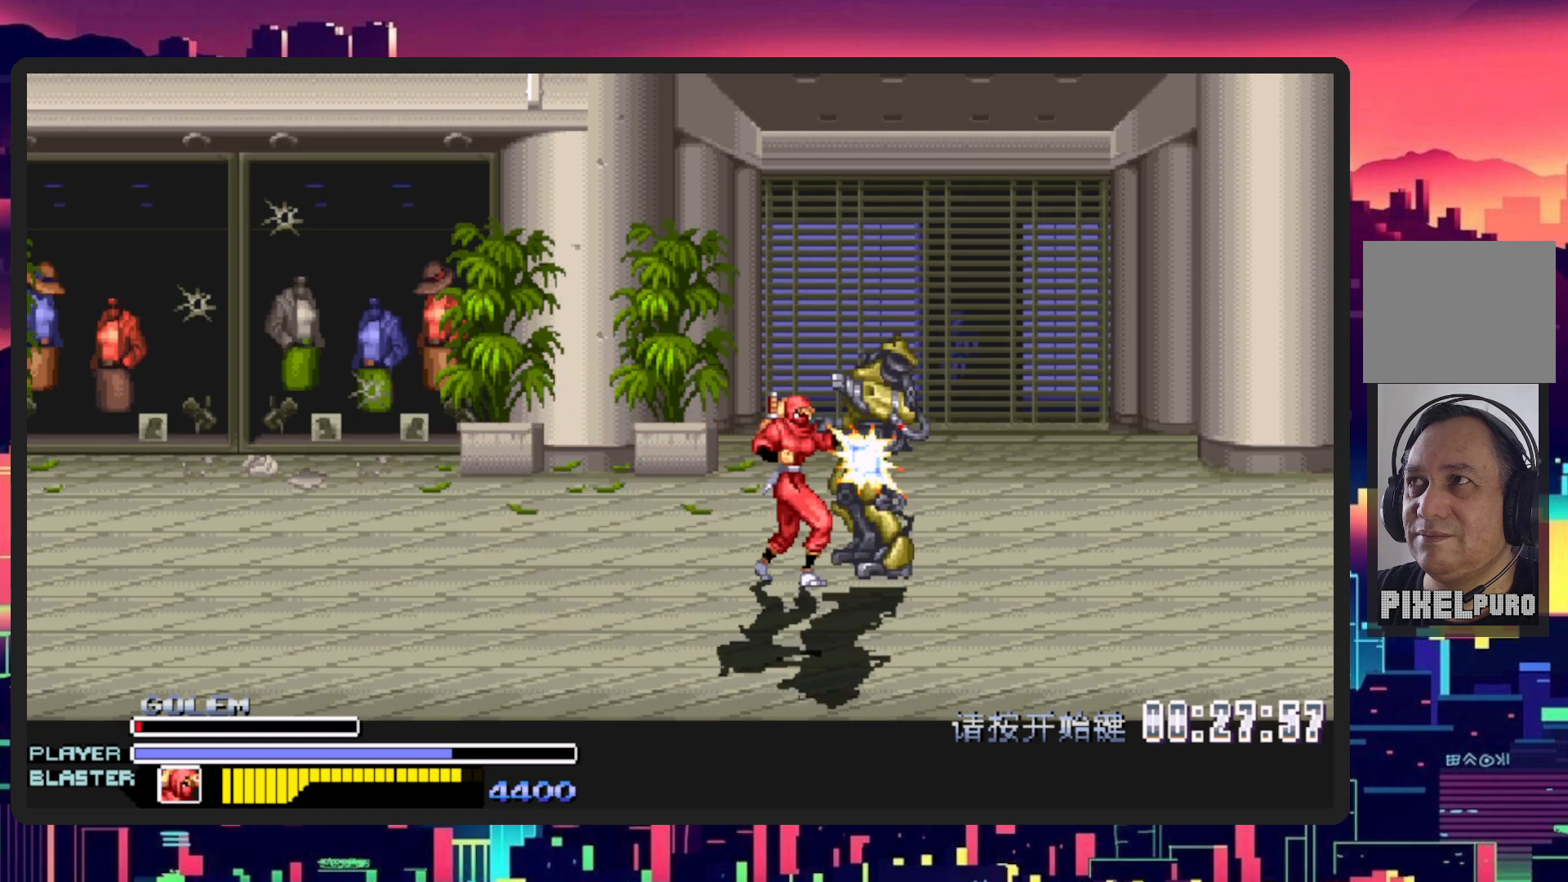
{"buttons": [], "events": [[33, "DPAD_RIGHT", "up"], [33, "Y", "up"], [83, "Y", "down"], [233, "Y", "up"], [300, "Y", "down"], [450, "Y", "up"]]}
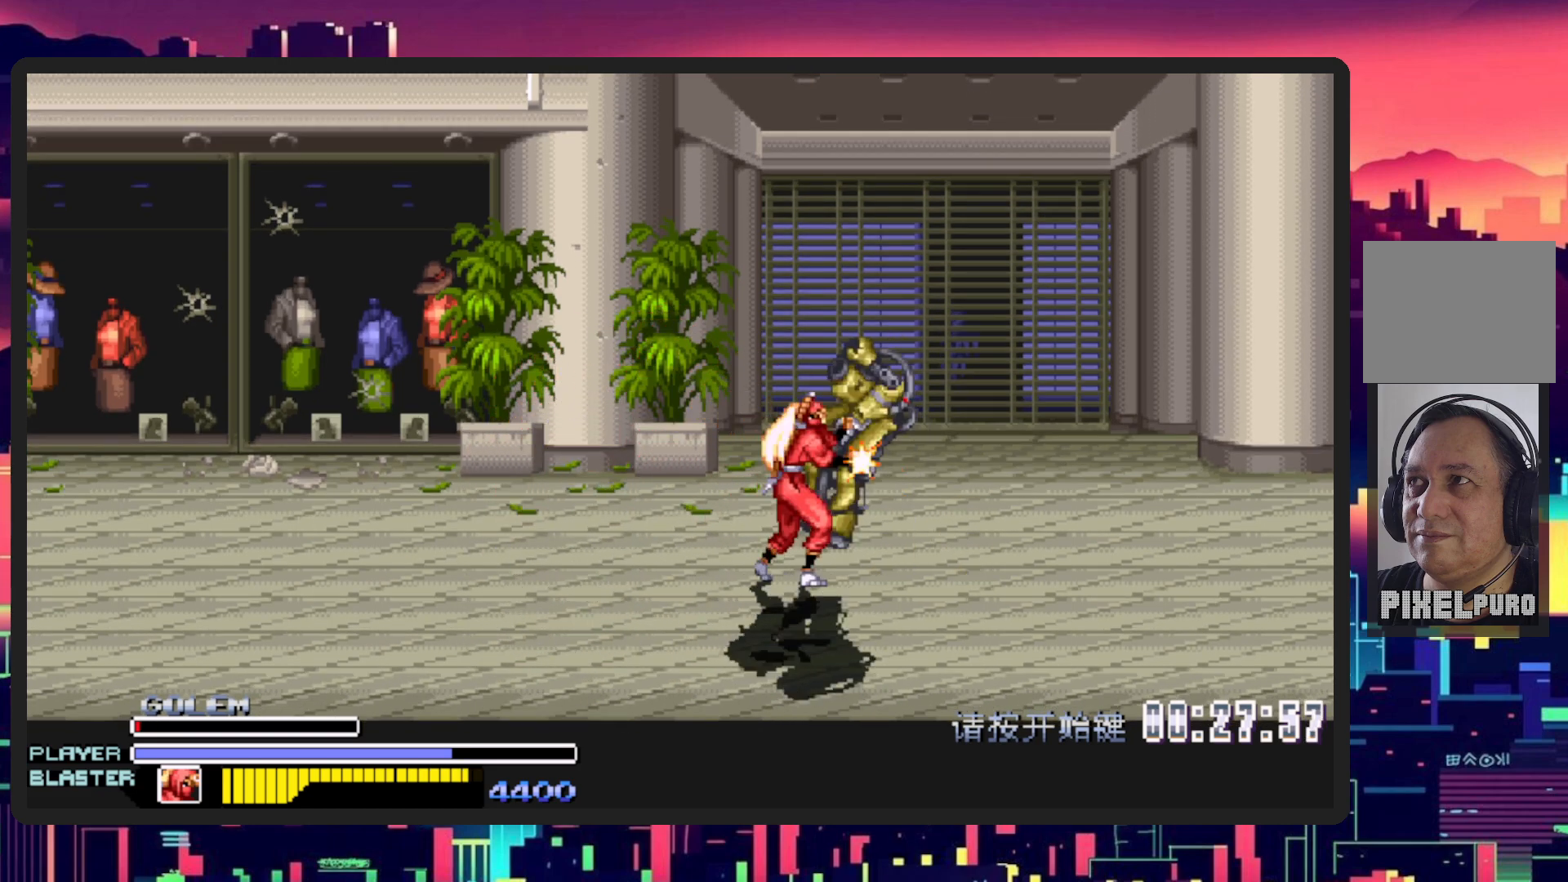
{"buttons": ["Y"], "events": [[17, "Y", "down"], [134, "Y", "up"], [200, "Y", "down"], [267, "Y", "up"], [334, "Y", "down"], [400, "Y", "up"], [451, "Y", "down"]]}
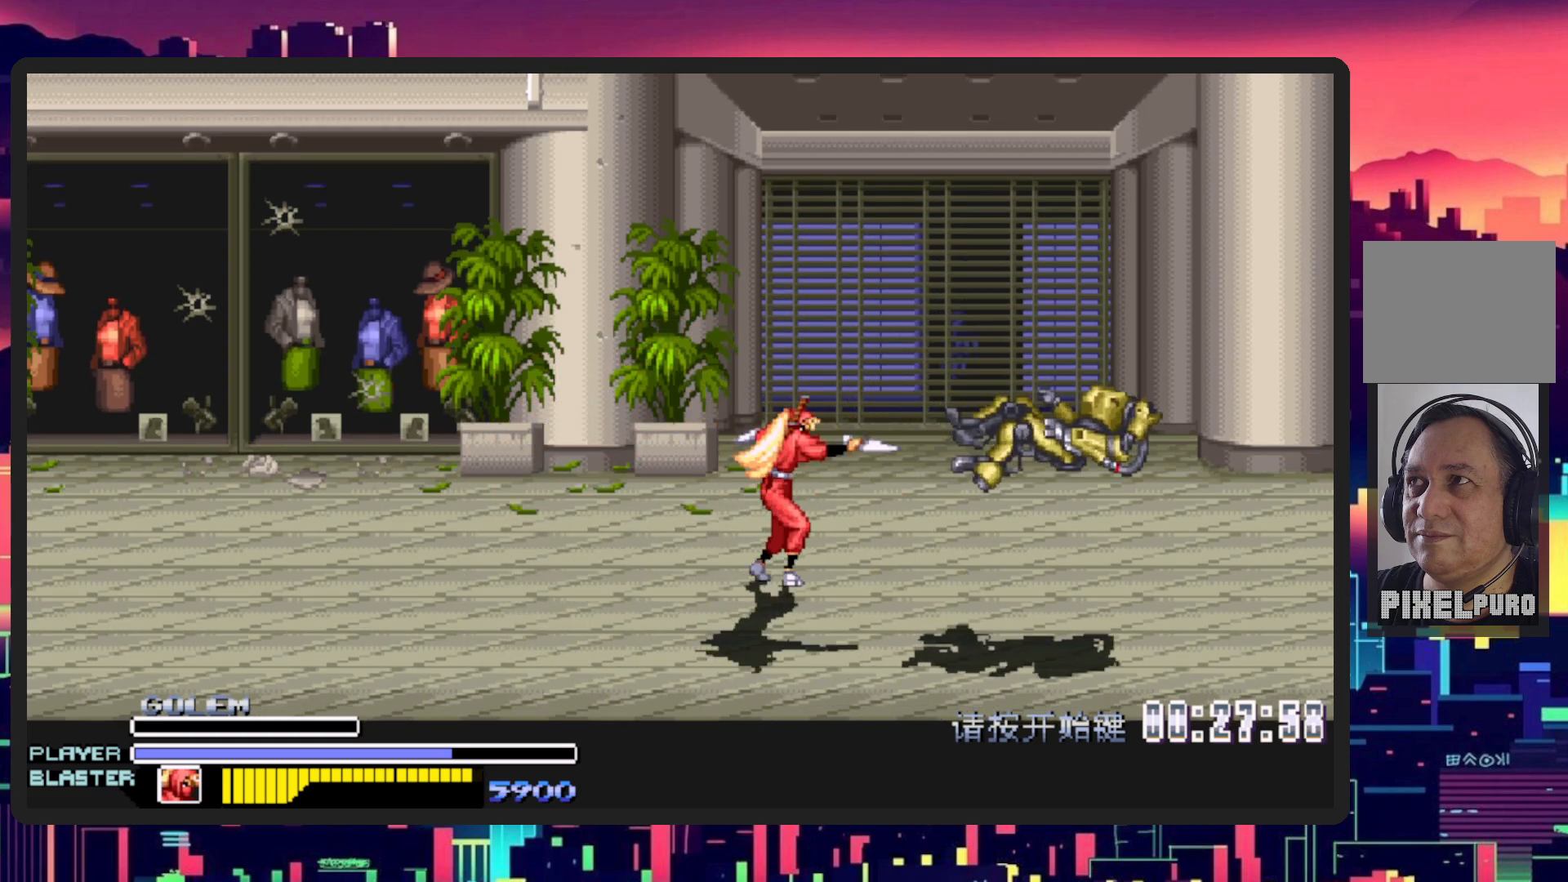
{"buttons": ["DPAD_LEFT"], "events": [[50, "Y", "up"], [200, "DPAD_LEFT", "down"]]}
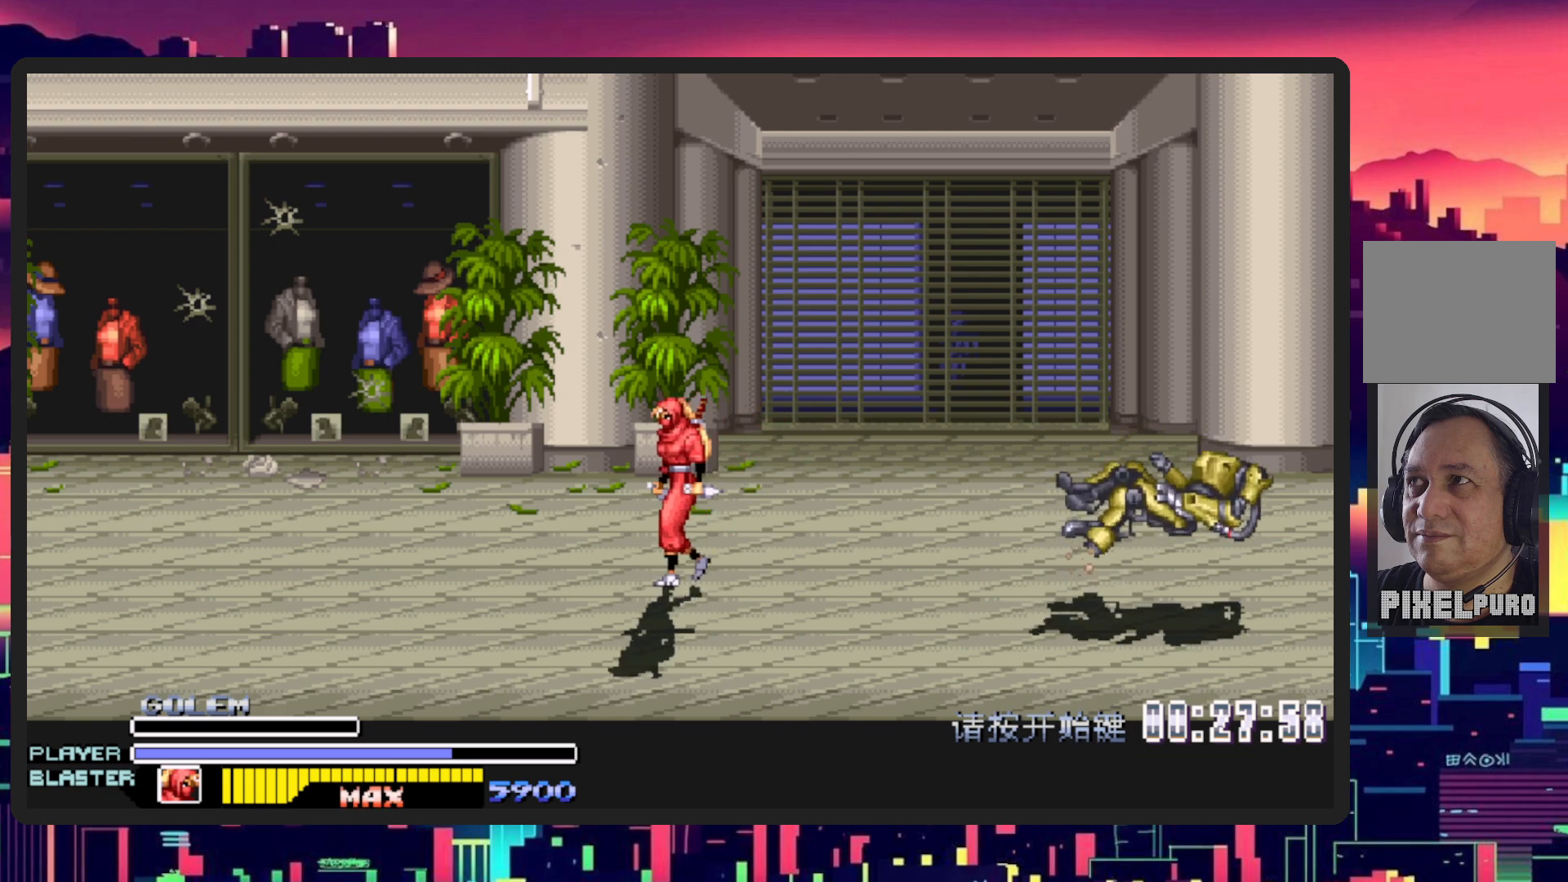
{"buttons": ["DPAD_LEFT"], "events": [[17, "DPAD_DOWN", "down"], [434, "DPAD_DOWN", "up"]]}
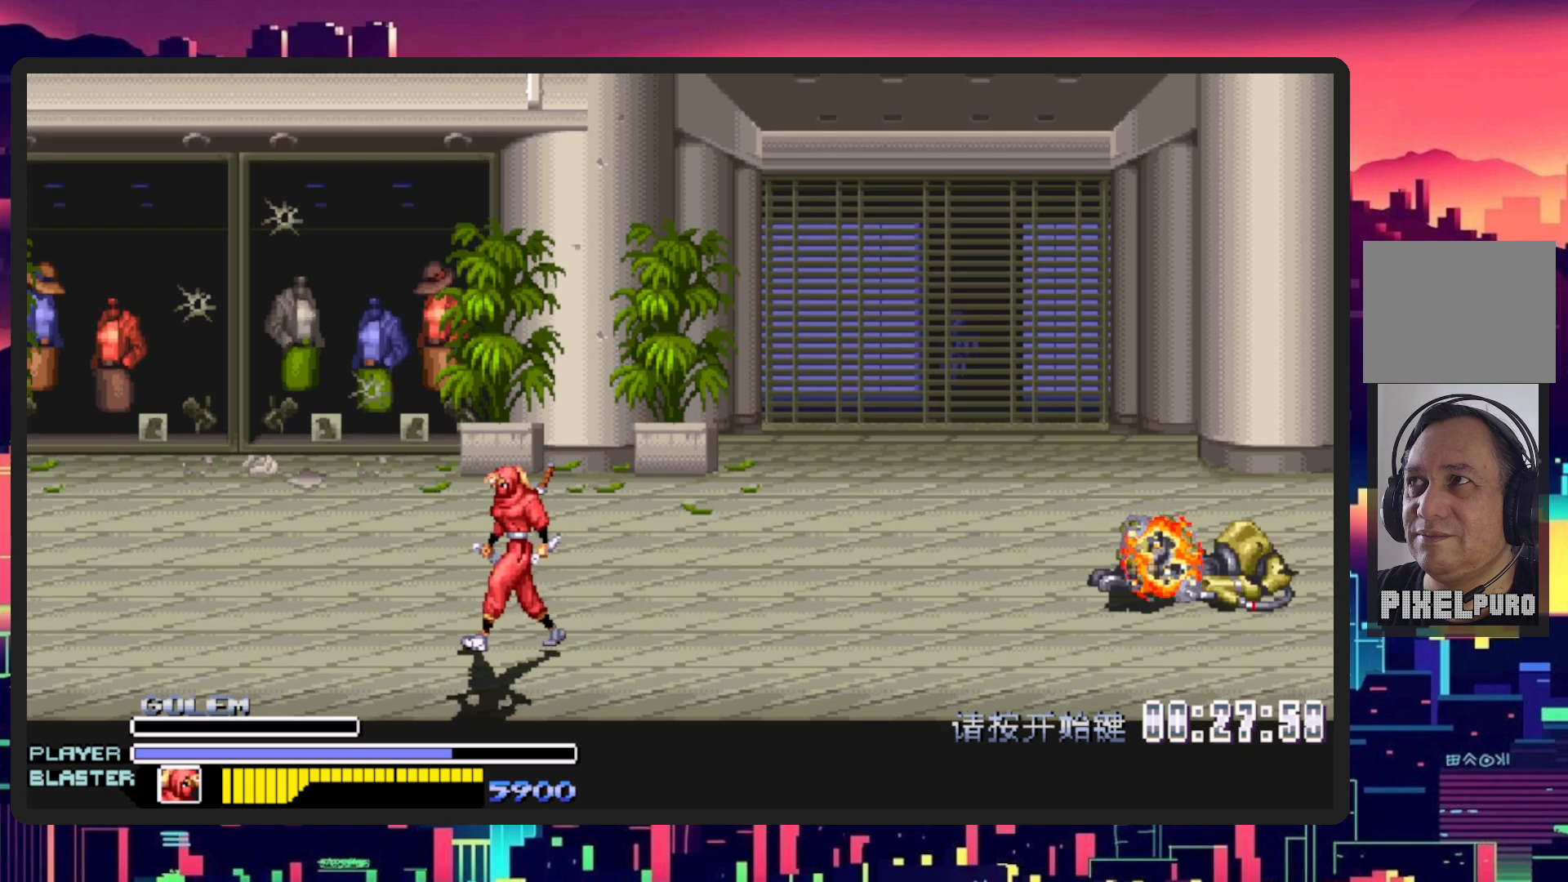
{"buttons": ["DPAD_RIGHT"], "events": [[367, "DPAD_UP", "down"], [433, "DPAD_LEFT", "up"], [433, "DPAD_RIGHT", "down"], [433, "DPAD_UP", "up"]]}
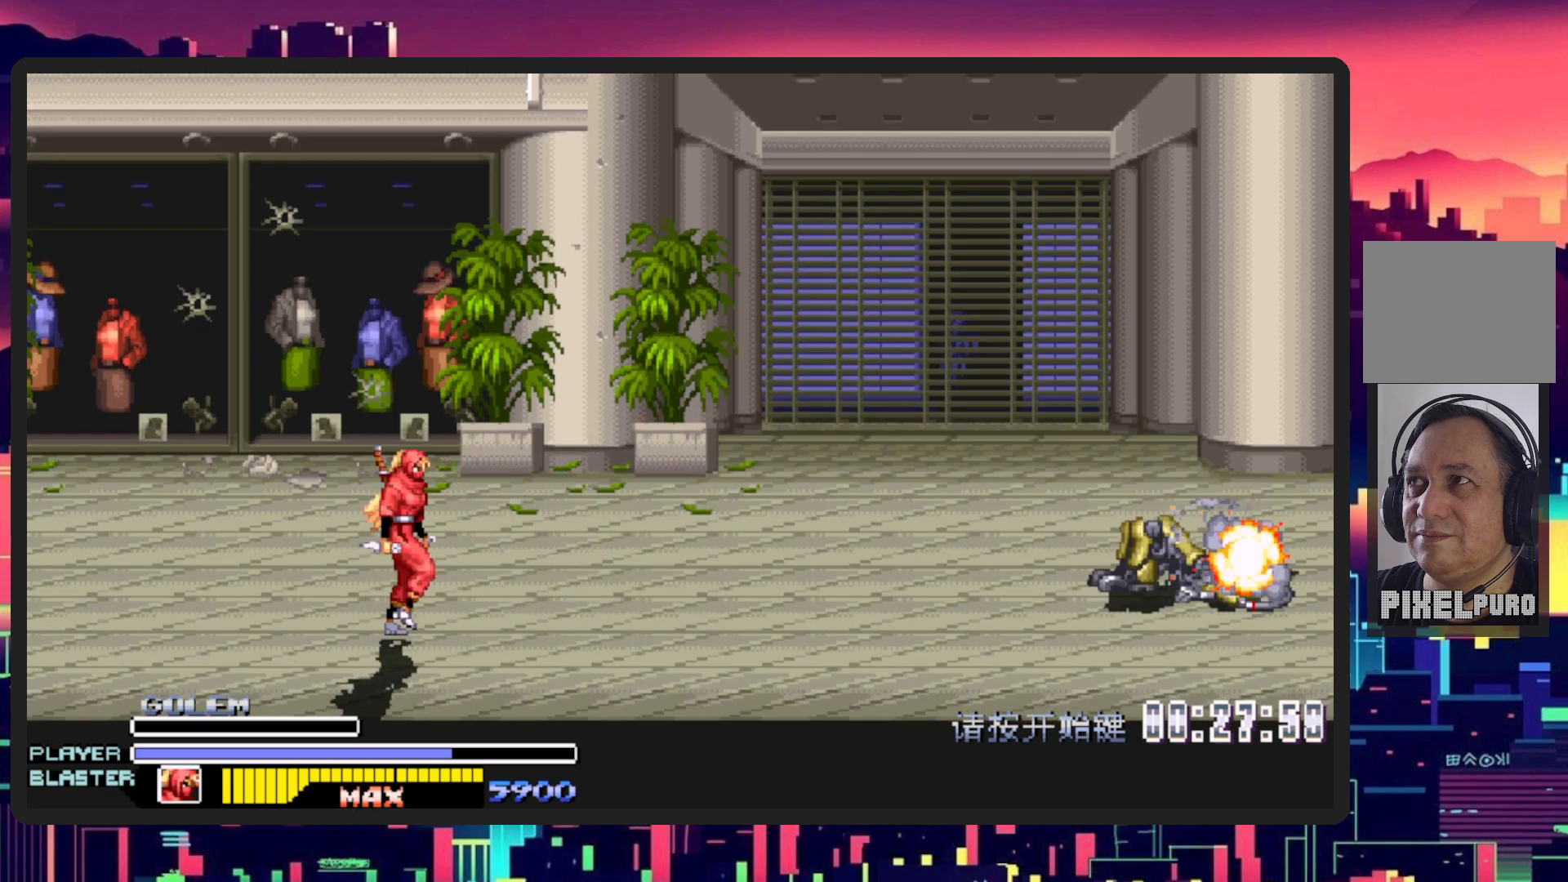
{"buttons": ["Y", "DPAD_RIGHT"], "events": [[217, "B", "down"], [334, "B", "up"], [501, "Y", "down"]]}
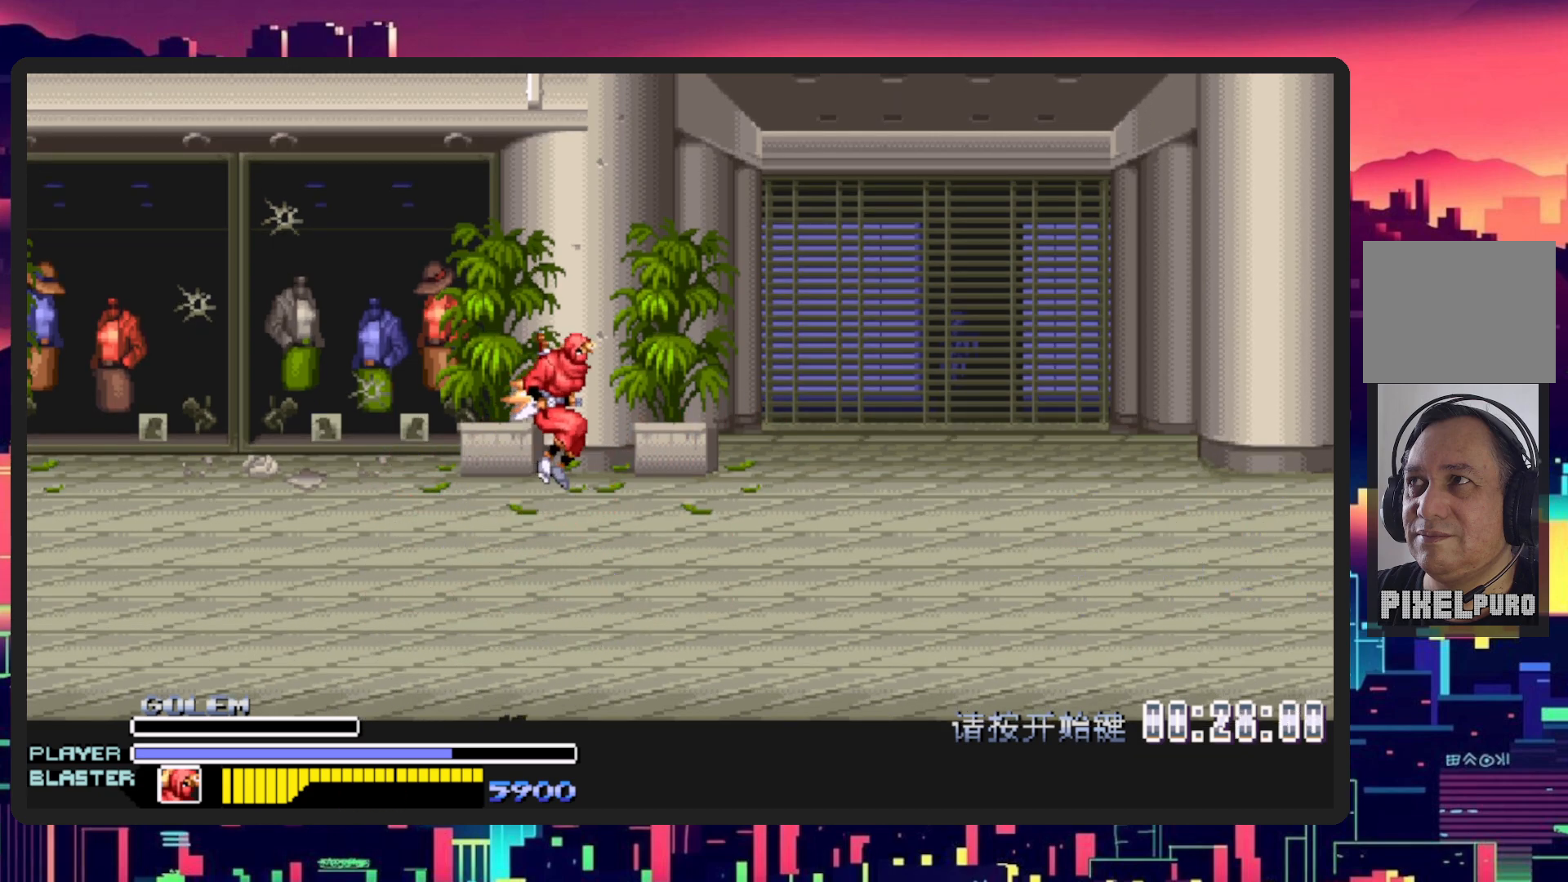
{"buttons": ["DPAD_RIGHT"], "events": [[200, "Y", "up"]]}
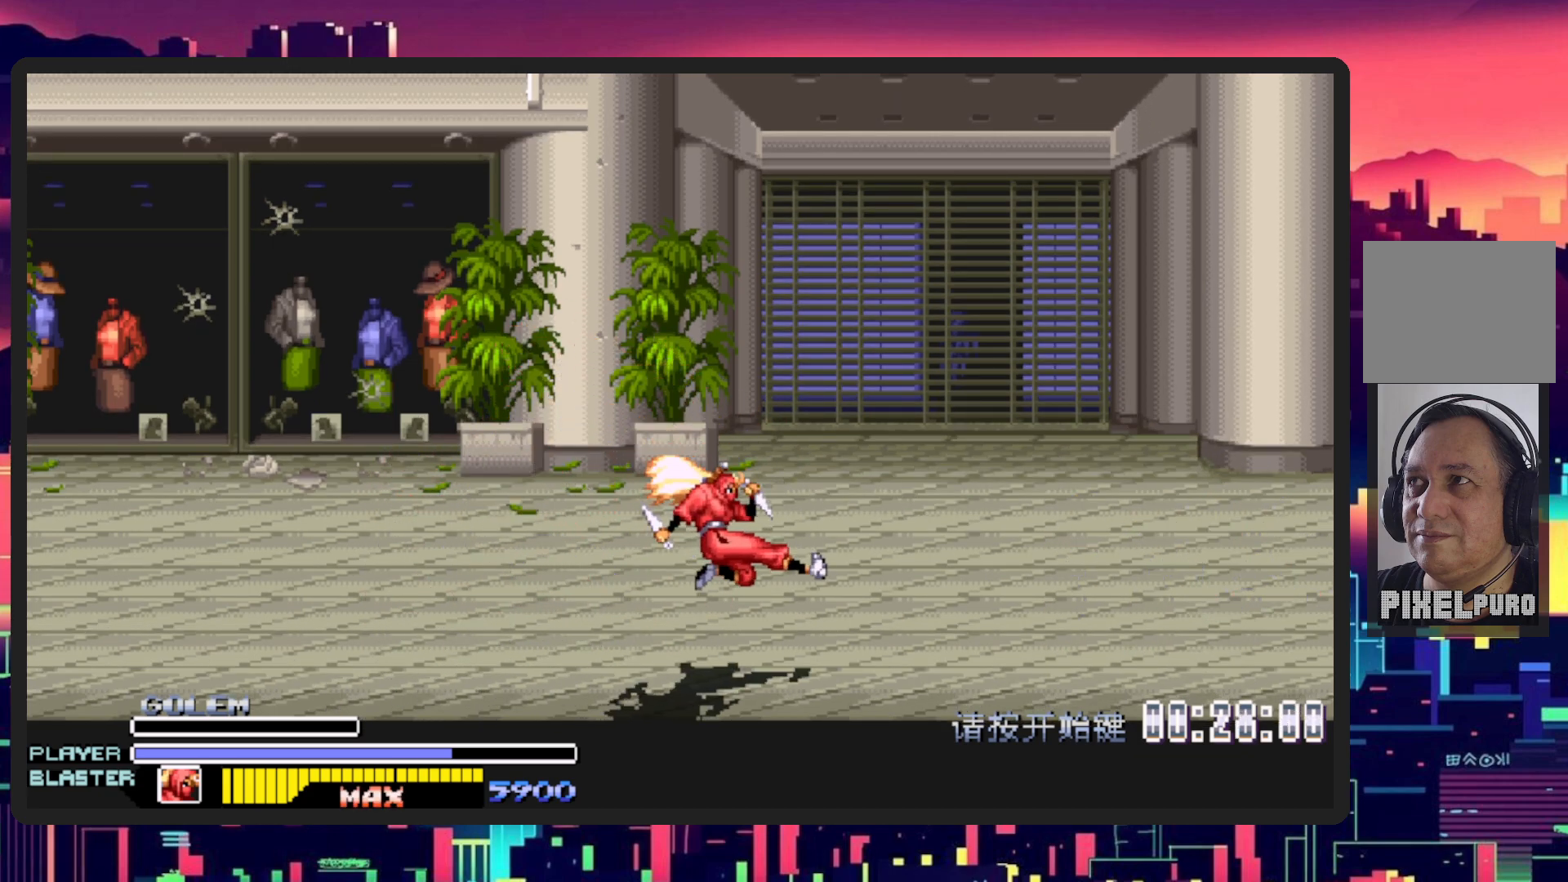
{"buttons": ["DPAD_UP", "DPAD_LEFT"], "events": [[217, "DPAD_UP", "down"], [284, "DPAD_RIGHT", "up"], [350, "DPAD_LEFT", "down"]]}
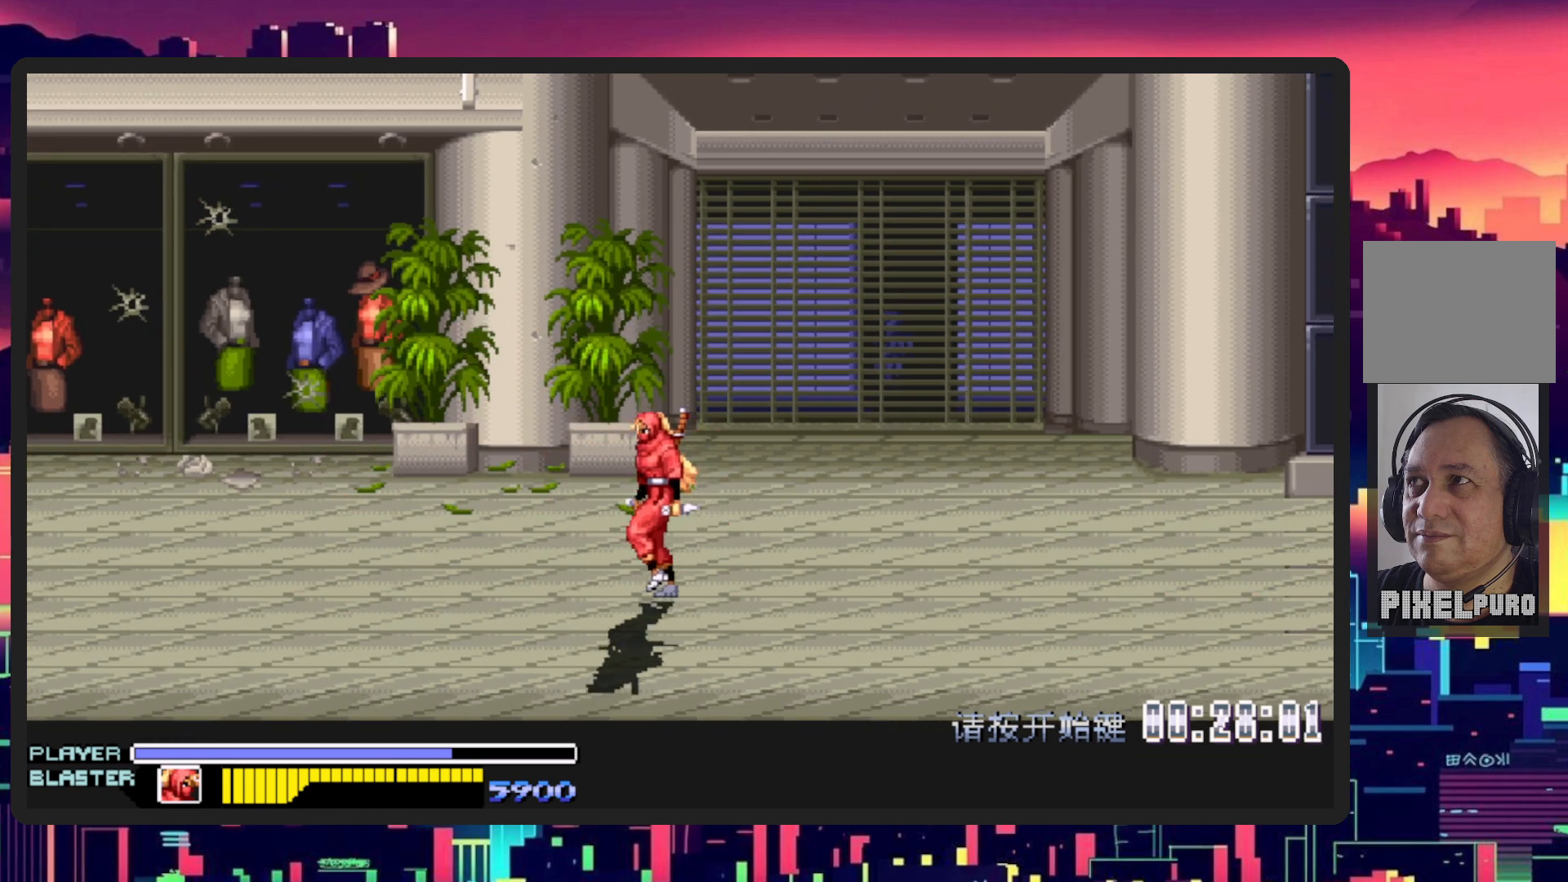
{"buttons": ["DPAD_RIGHT"], "events": [[133, "DPAD_UP", "up"], [250, "DPAD_LEFT", "up"], [267, "DPAD_RIGHT", "down"]]}
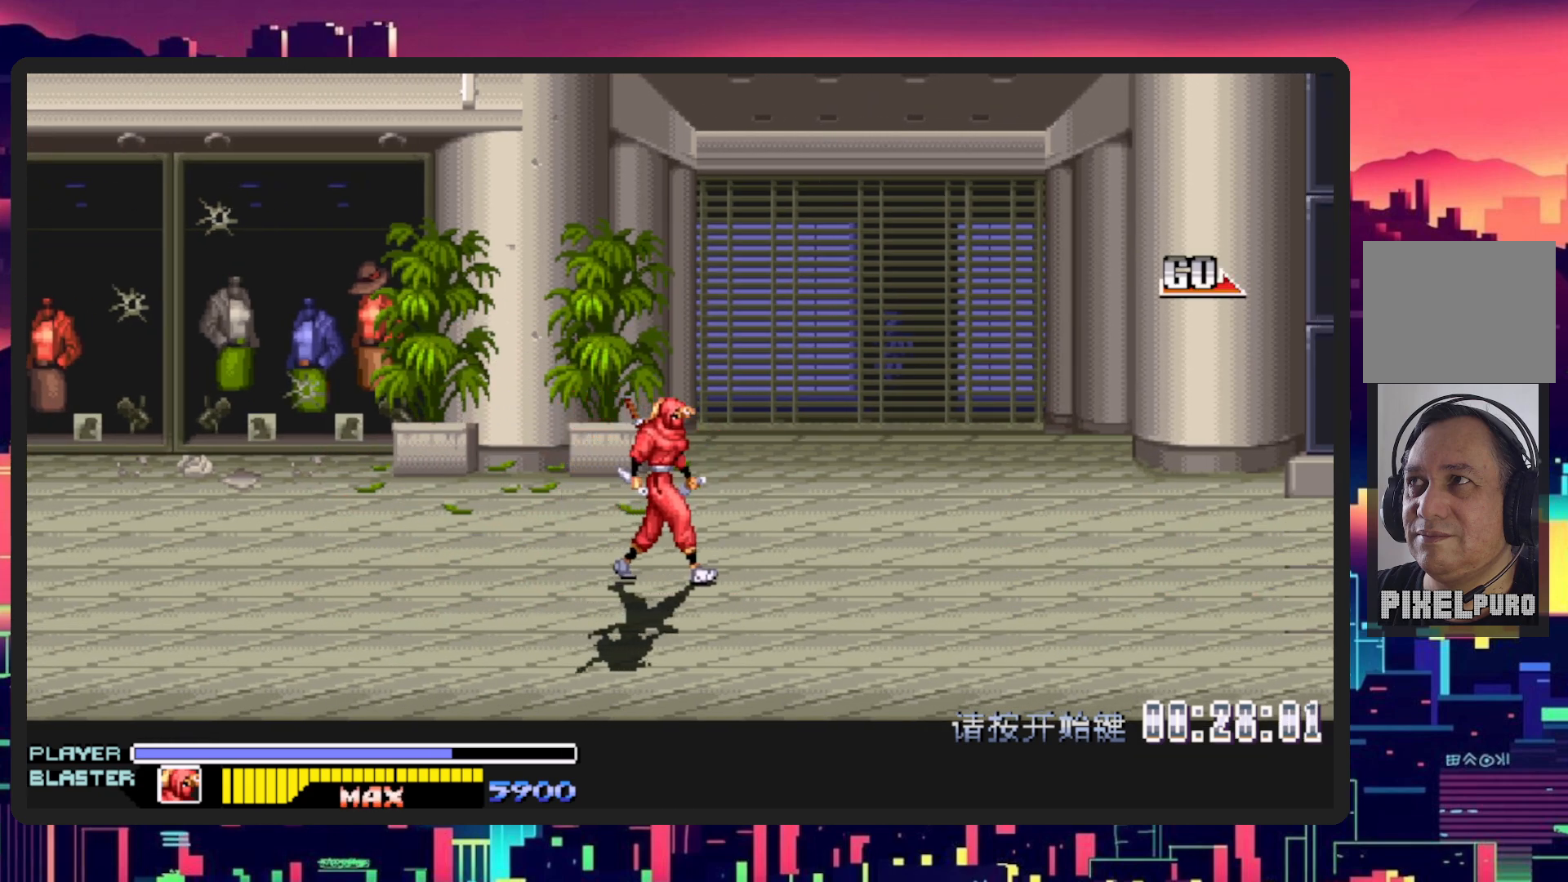
{"buttons": ["DPAD_RIGHT"], "events": []}
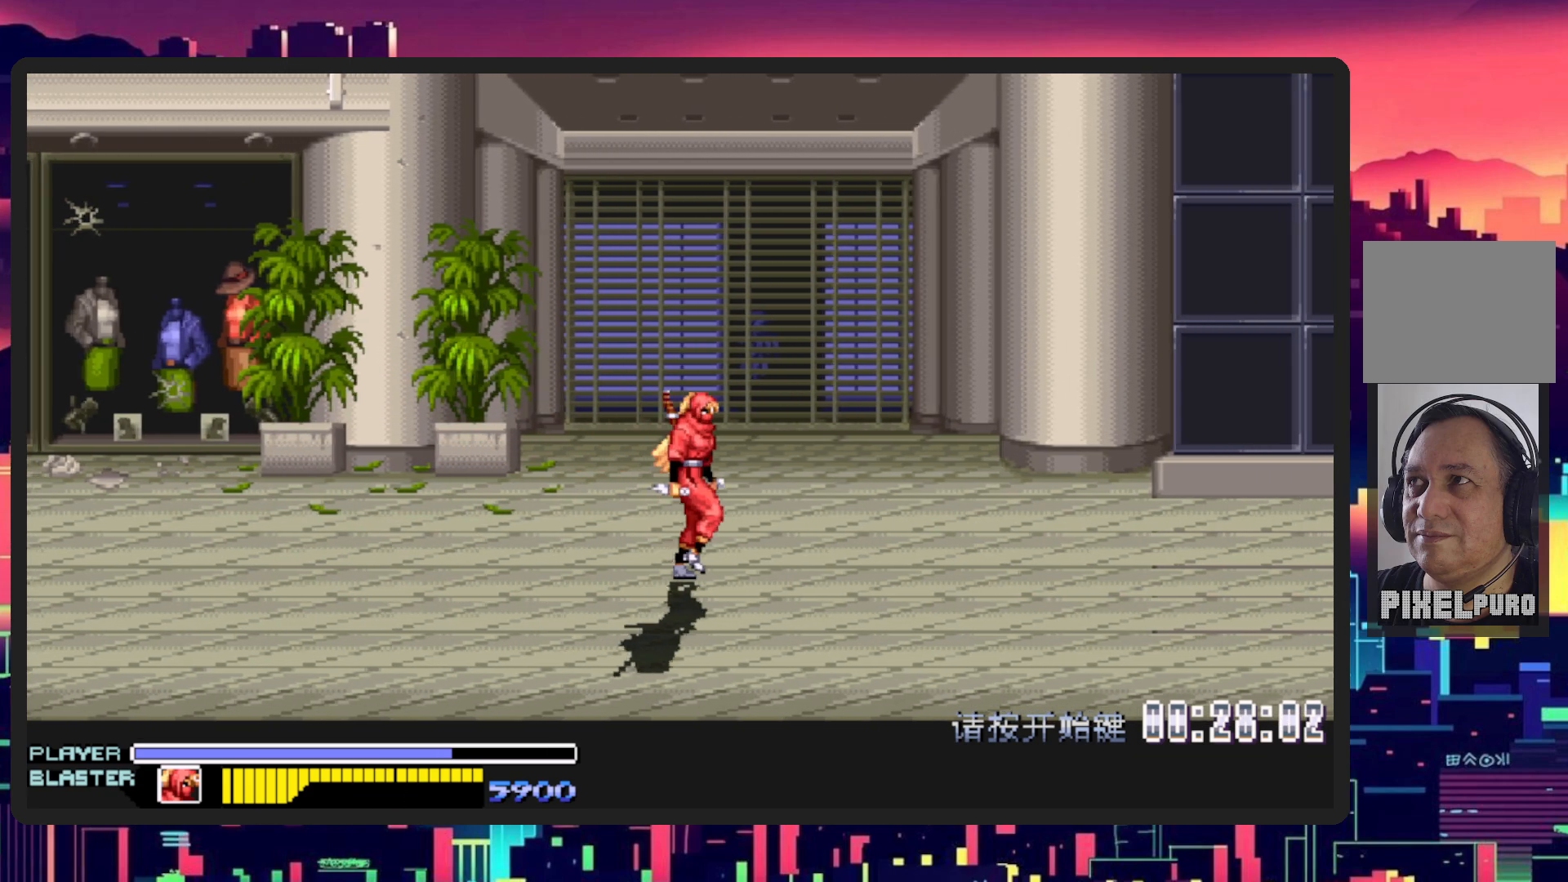
{"buttons": ["DPAD_RIGHT"], "events": []}
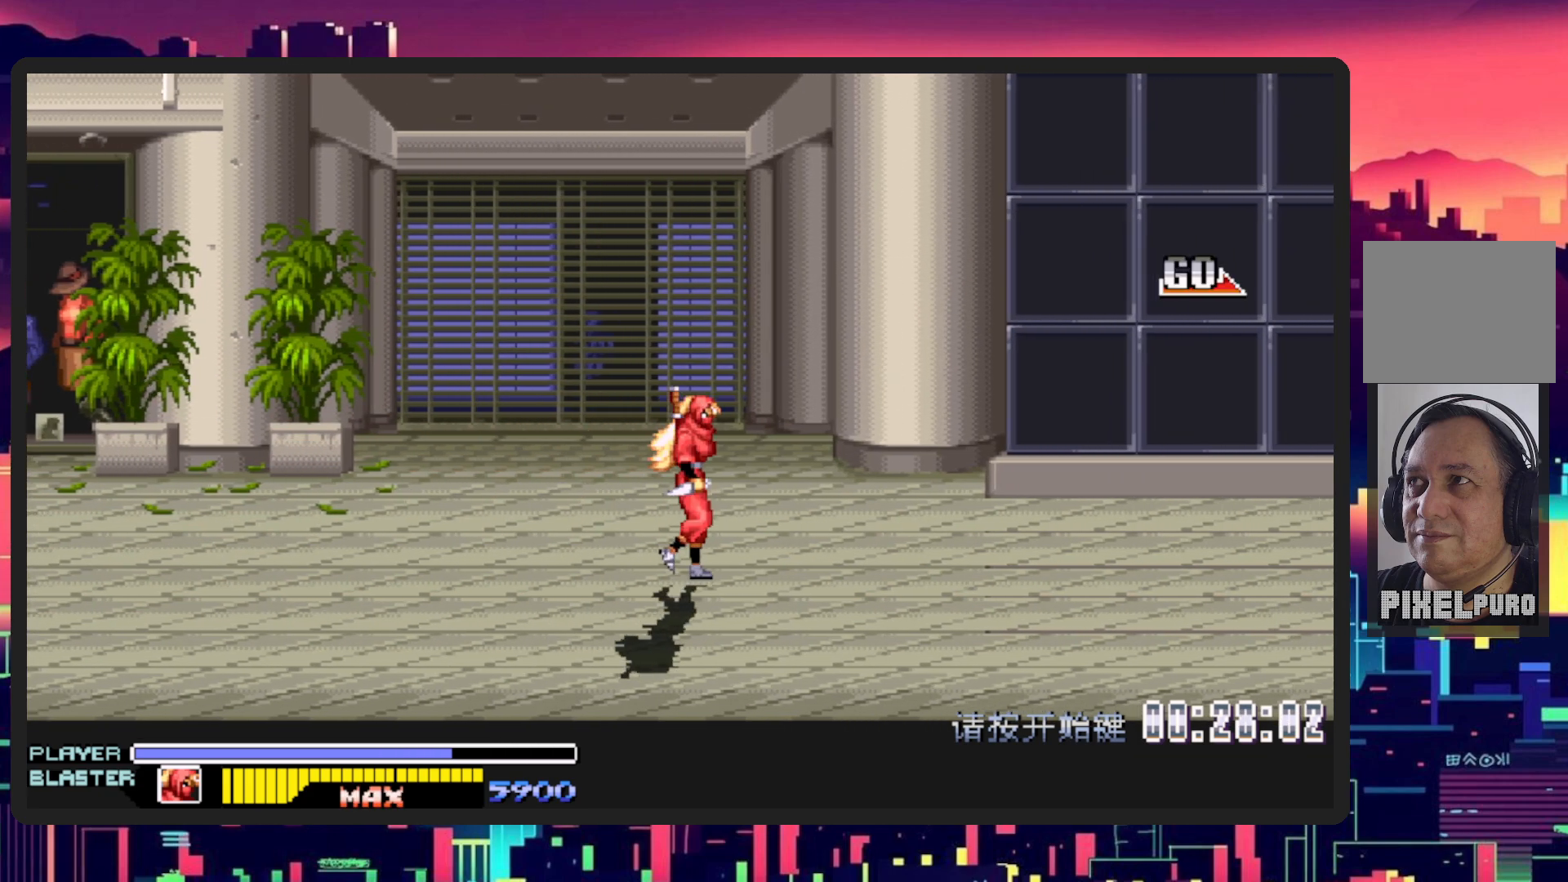
{"buttons": ["DPAD_RIGHT"], "events": []}
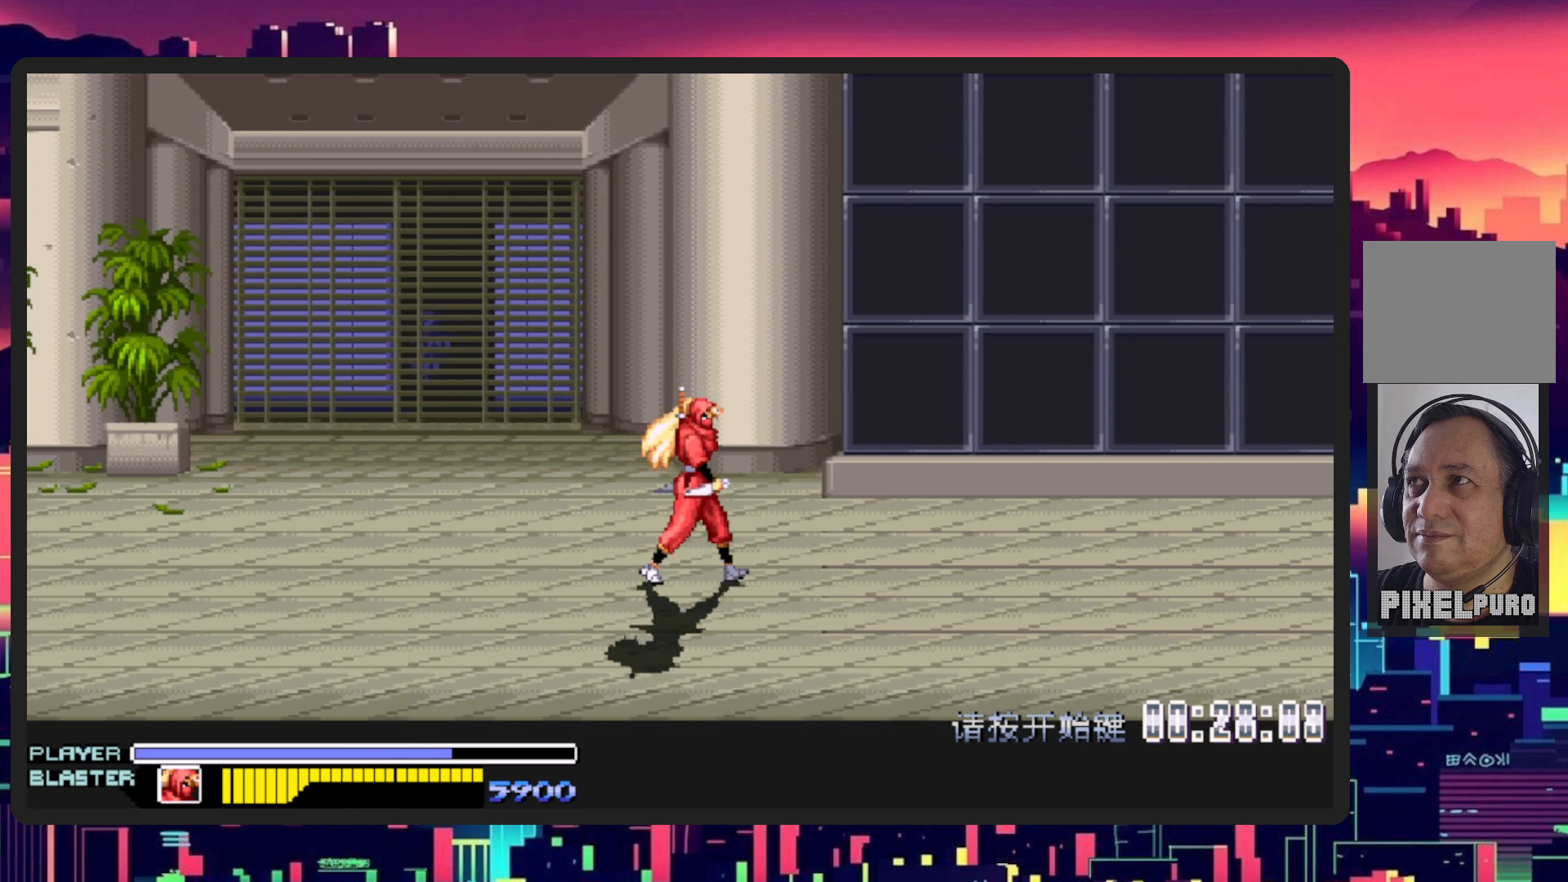
{"buttons": ["DPAD_RIGHT"], "events": []}
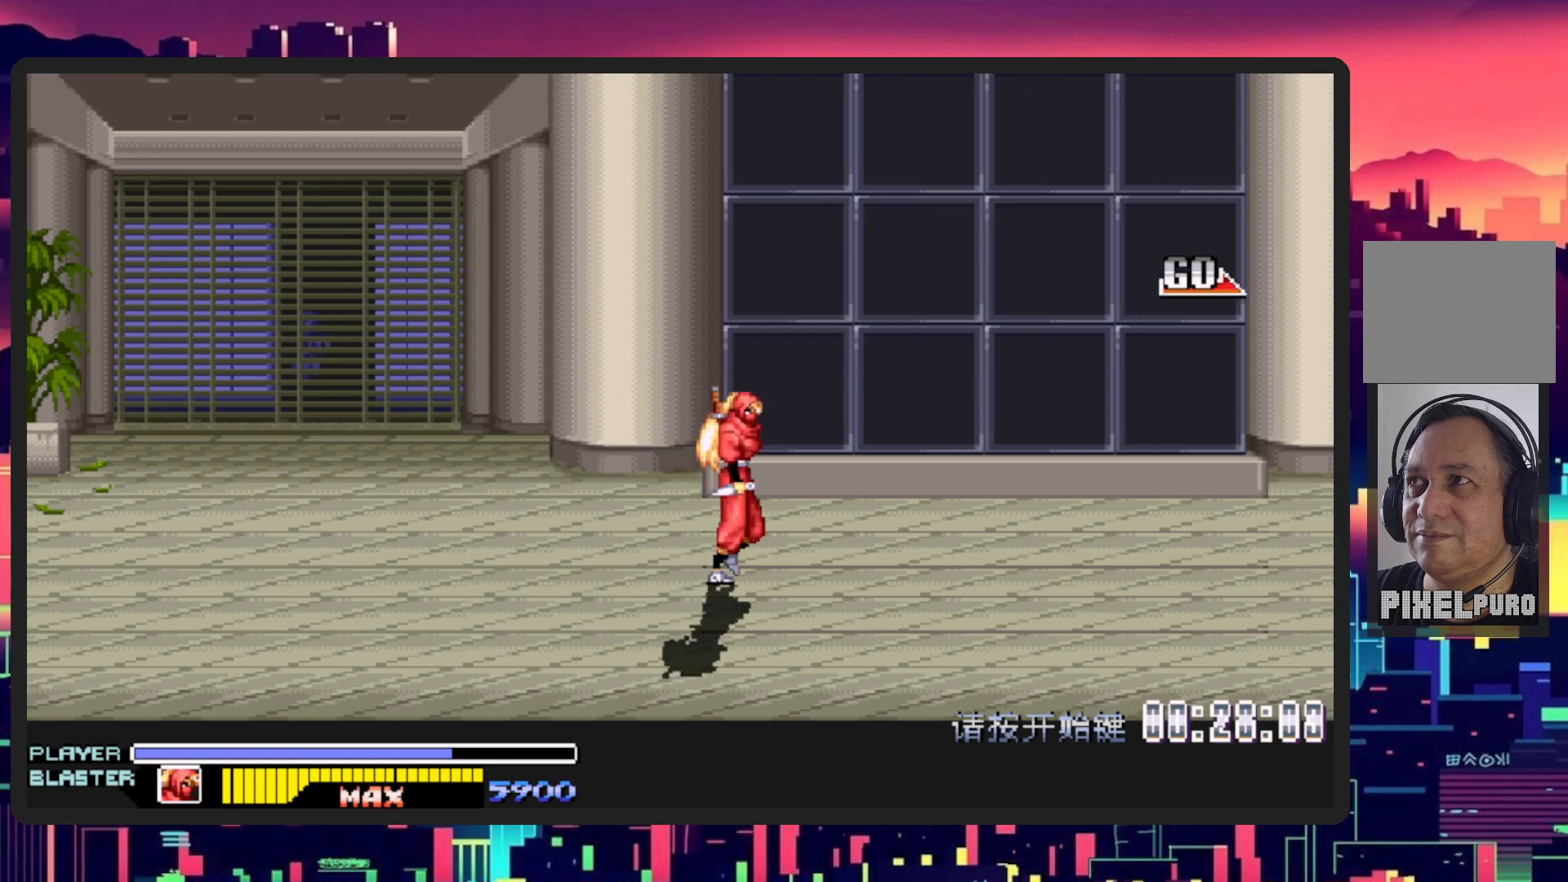
{"buttons": ["DPAD_LEFT"], "events": [[400, "DPAD_DOWN", "down"], [400, "DPAD_LEFT", "down"], [400, "DPAD_RIGHT", "up"], [501, "DPAD_DOWN", "up"]]}
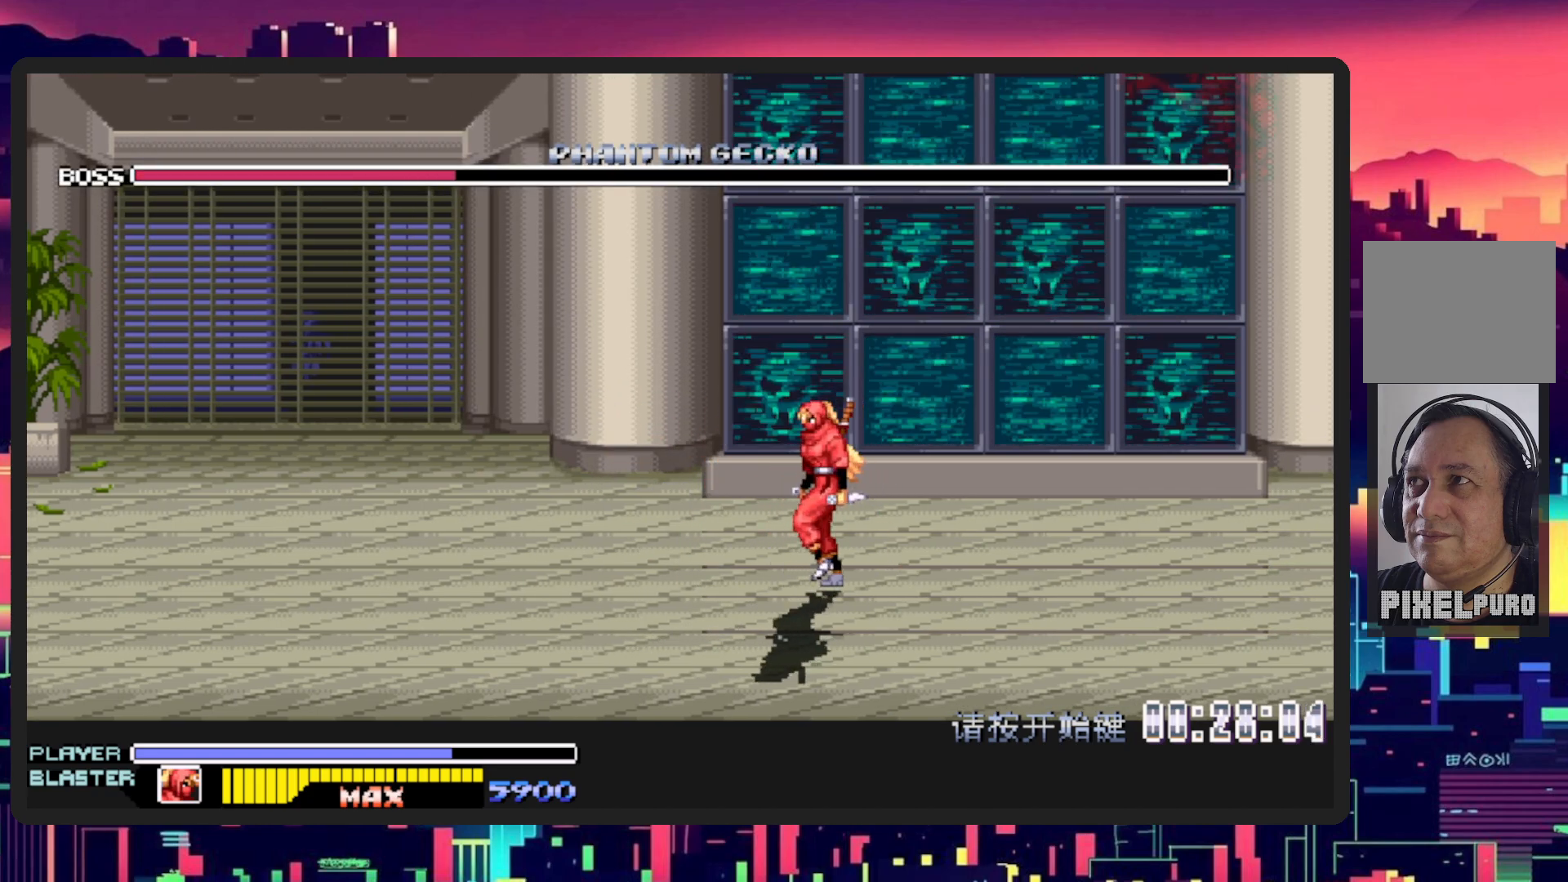
{"buttons": ["DPAD_DOWN", "DPAD_LEFT"], "events": [[233, "DPAD_DOWN", "down"]]}
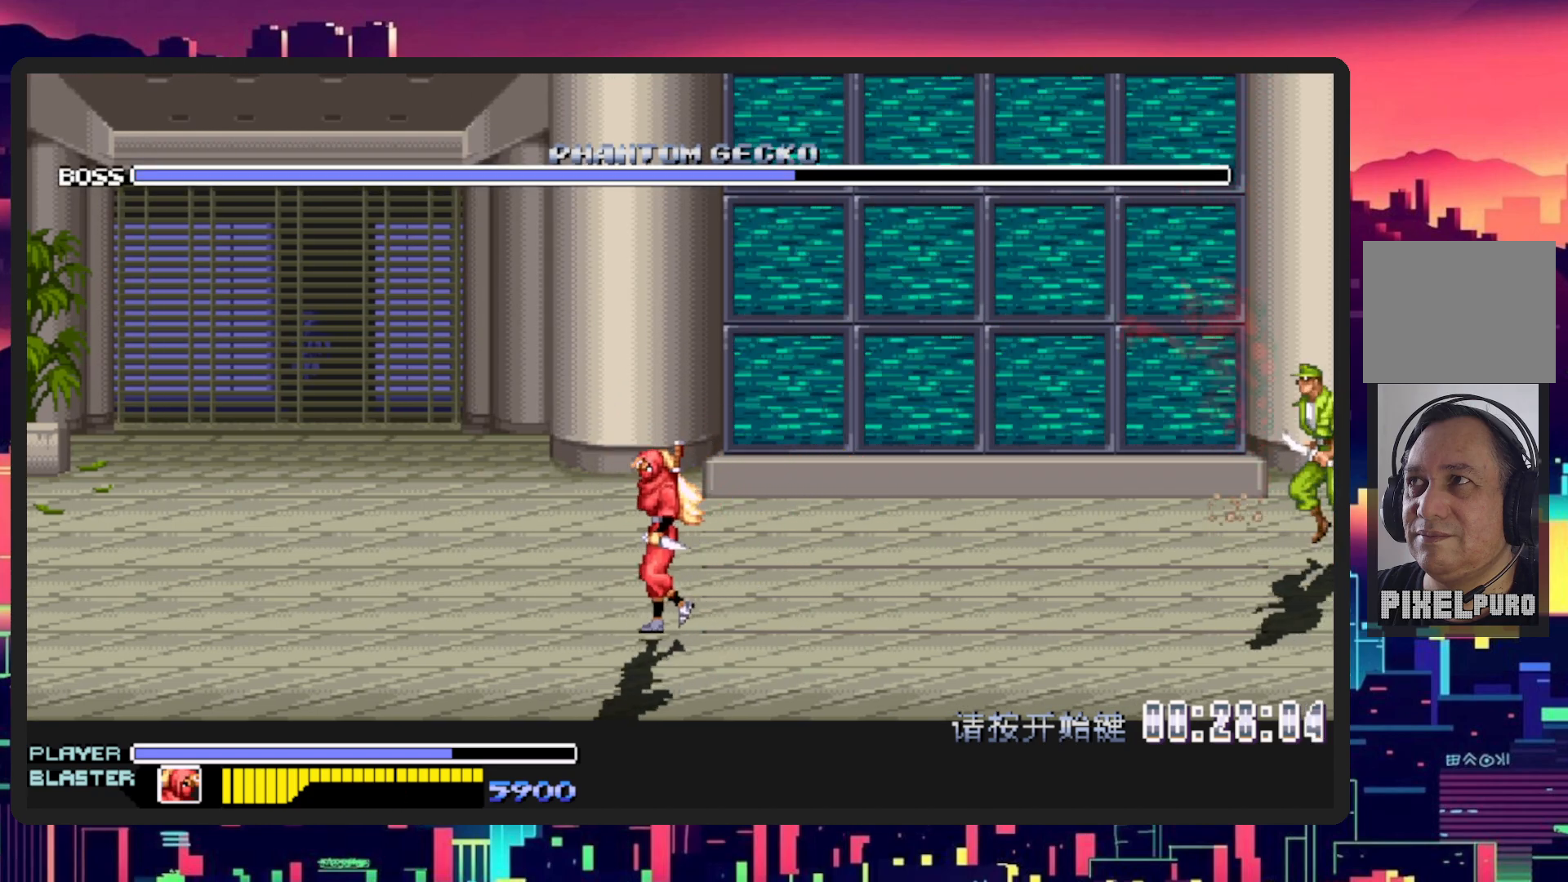
{"buttons": ["B", "DPAD_RIGHT"], "events": [[117, "DPAD_DOWN", "up"], [117, "DPAD_LEFT", "up"], [117, "DPAD_RIGHT", "down"], [501, "B", "down"]]}
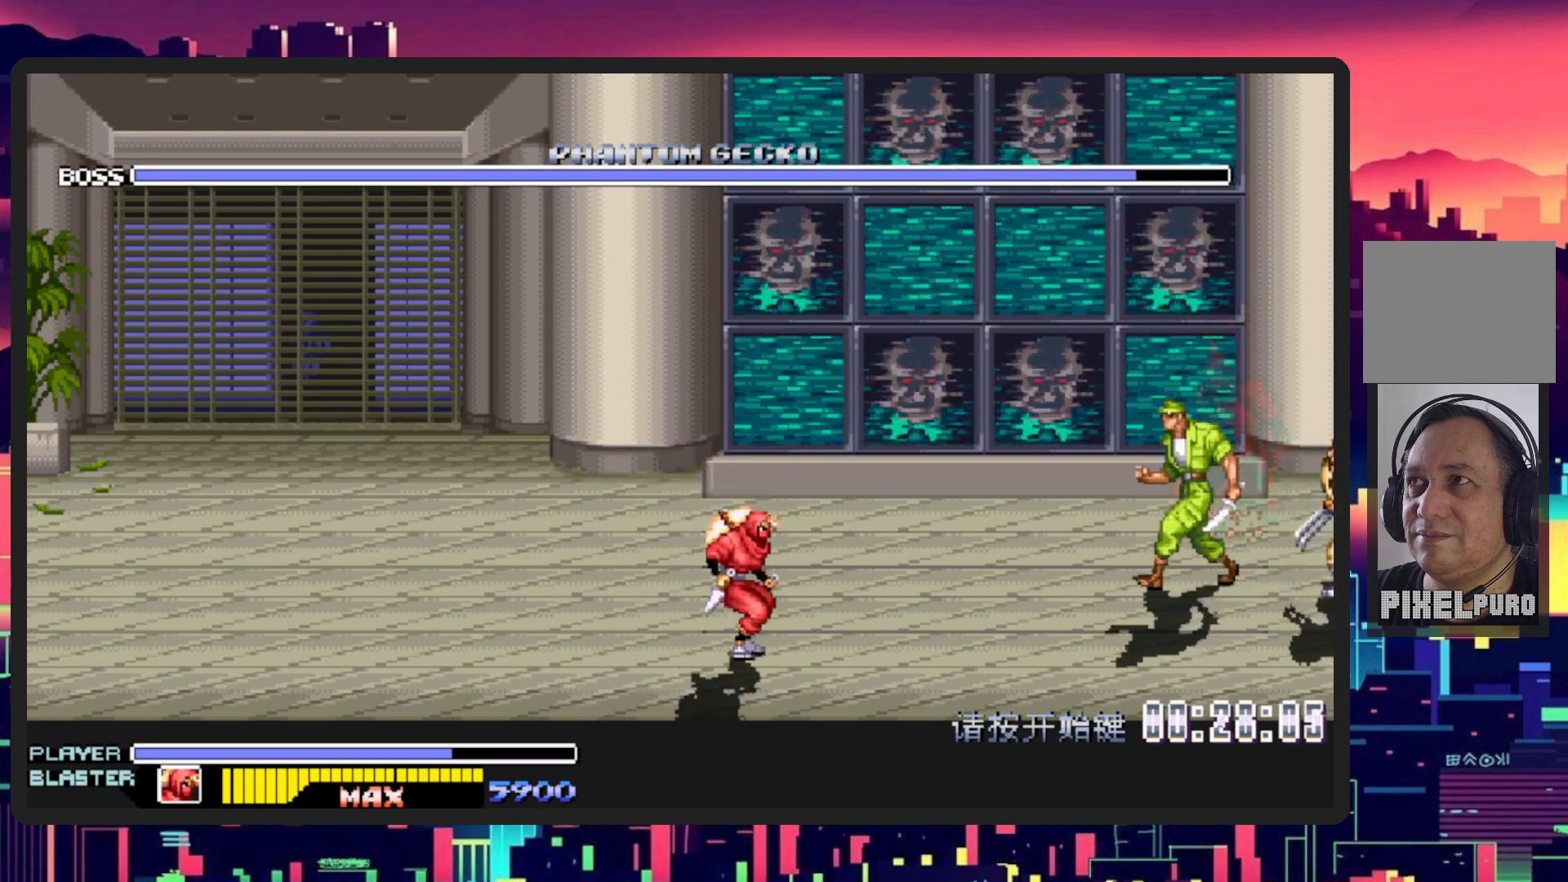
{"buttons": ["Y", "DPAD_UP", "DPAD_RIGHT"], "events": [[16, "DPAD_UP", "down"], [116, "B", "up"], [417, "Y", "down"]]}
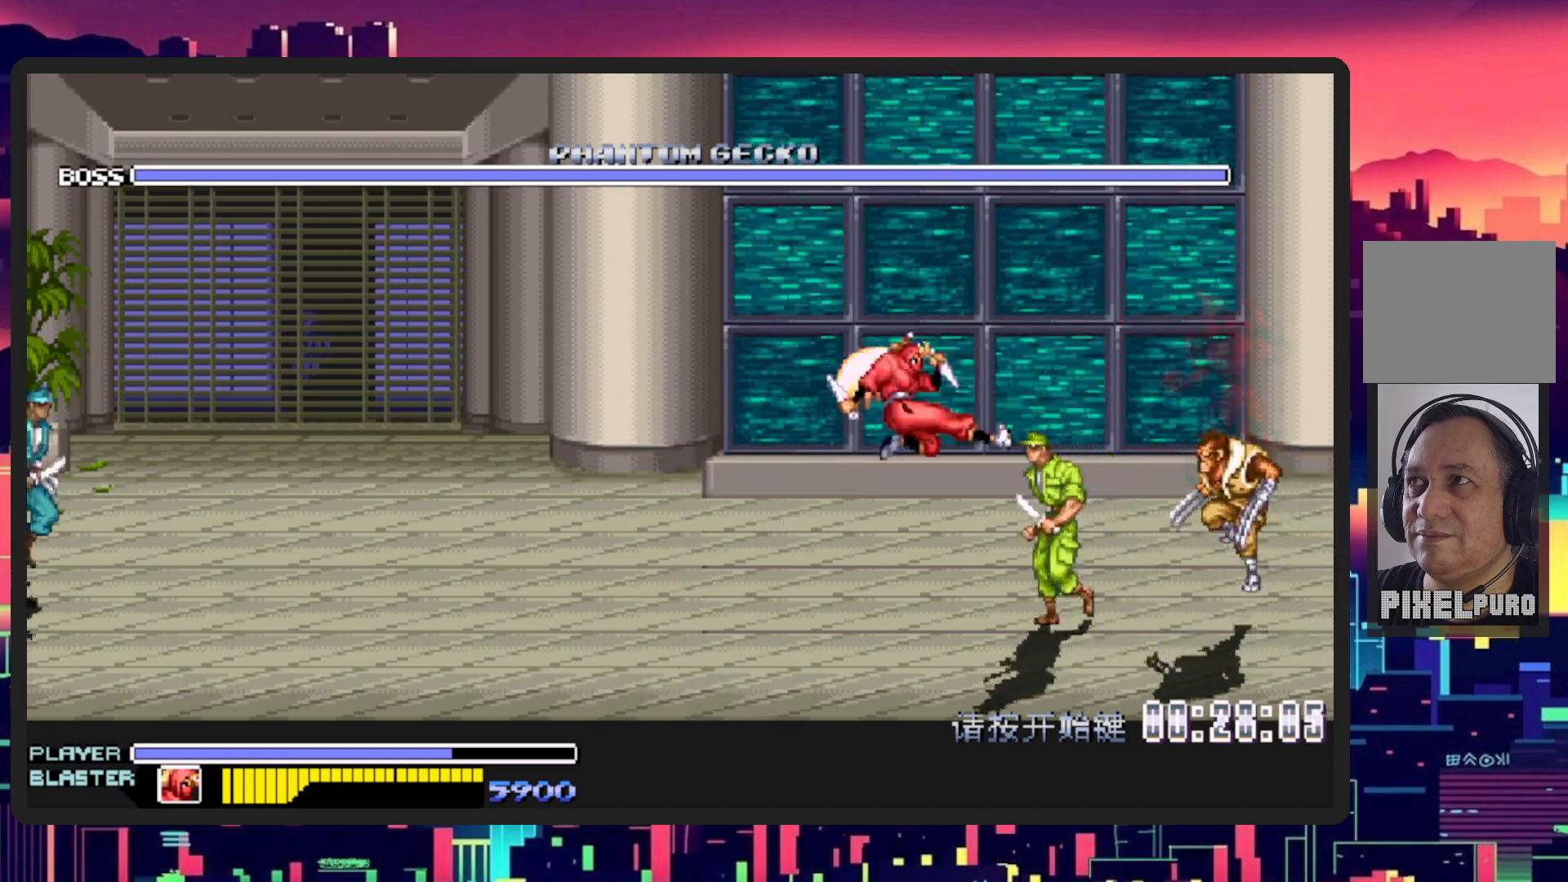
{"buttons": ["DPAD_RIGHT"], "events": [[100, "Y", "up"], [334, "DPAD_UP", "up"]]}
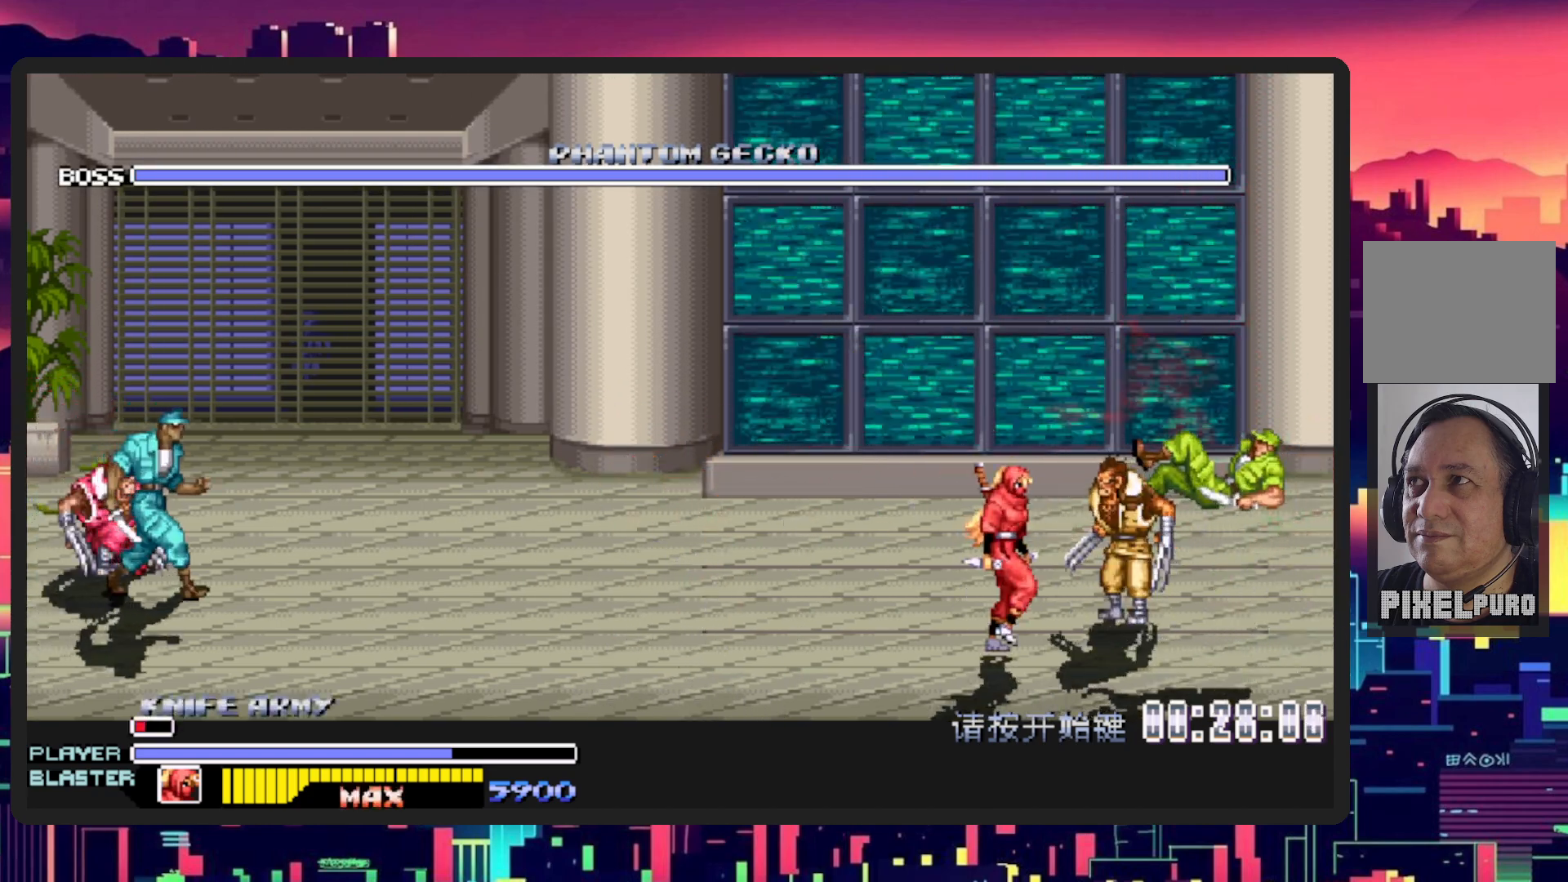
{"buttons": ["Y"], "events": [[267, "Y", "down"], [433, "DPAD_RIGHT", "up"], [433, "Y", "up"], [500, "Y", "down"]]}
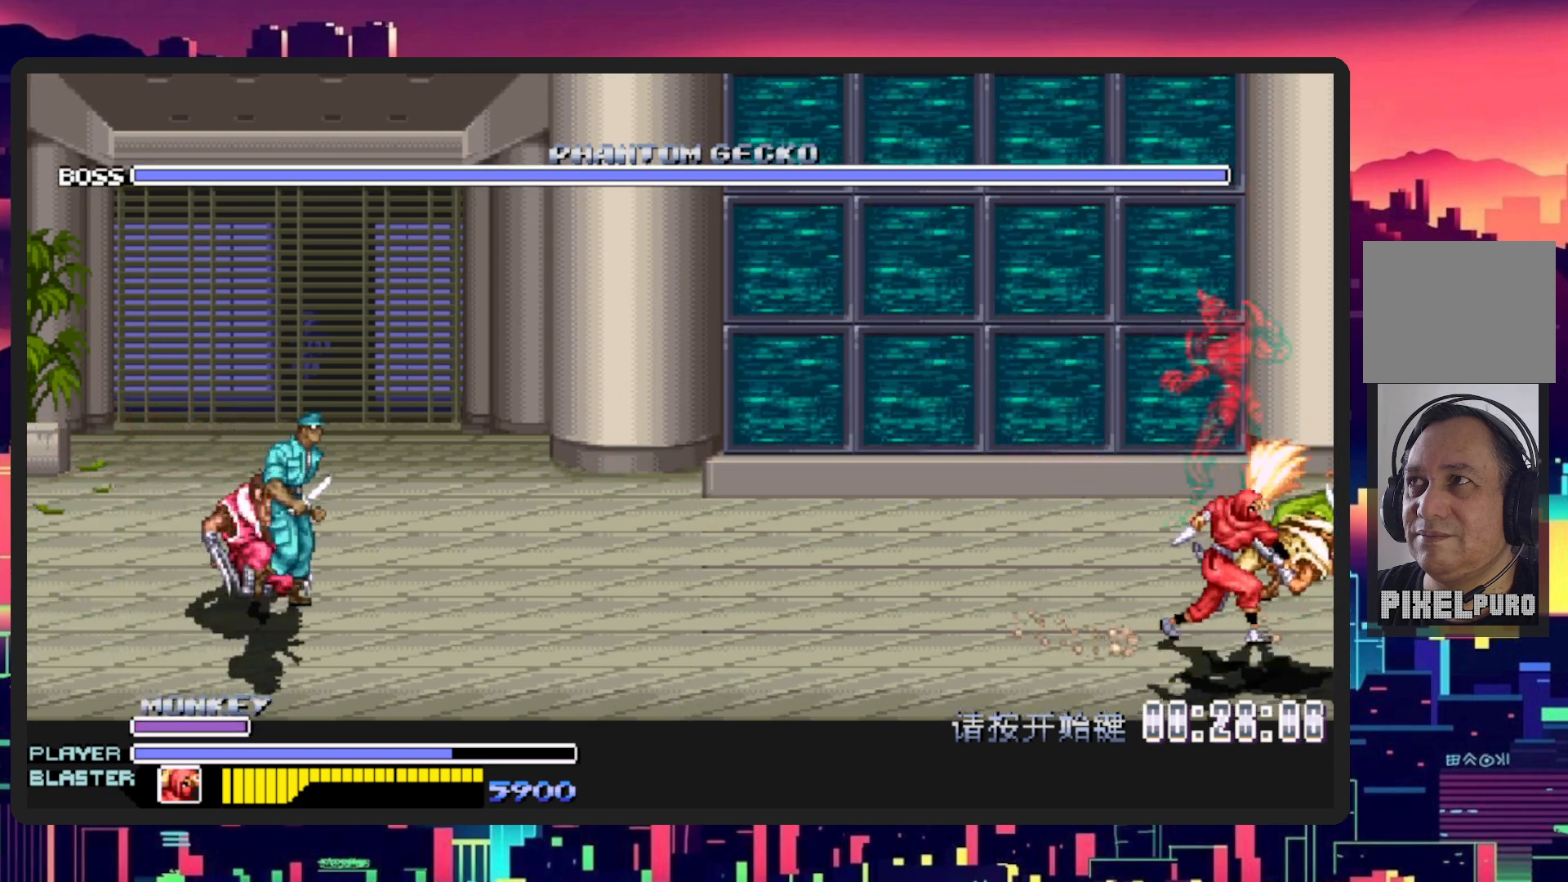
{"buttons": ["DPAD_LEFT"], "events": [[150, "Y", "up"], [284, "DPAD_LEFT", "down"]]}
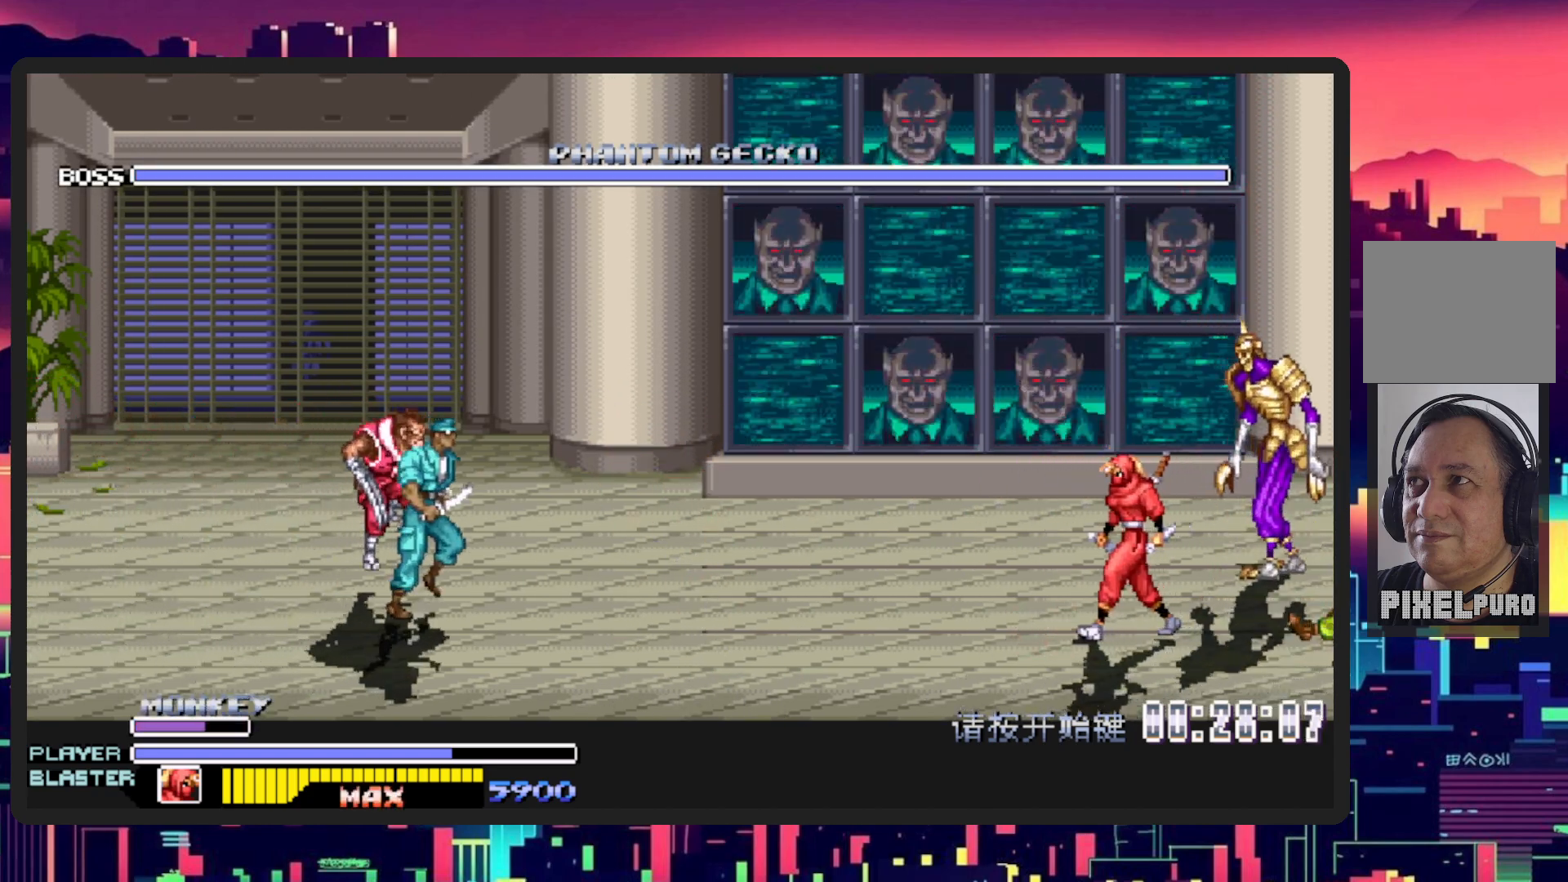
{"buttons": ["DPAD_LEFT"], "events": []}
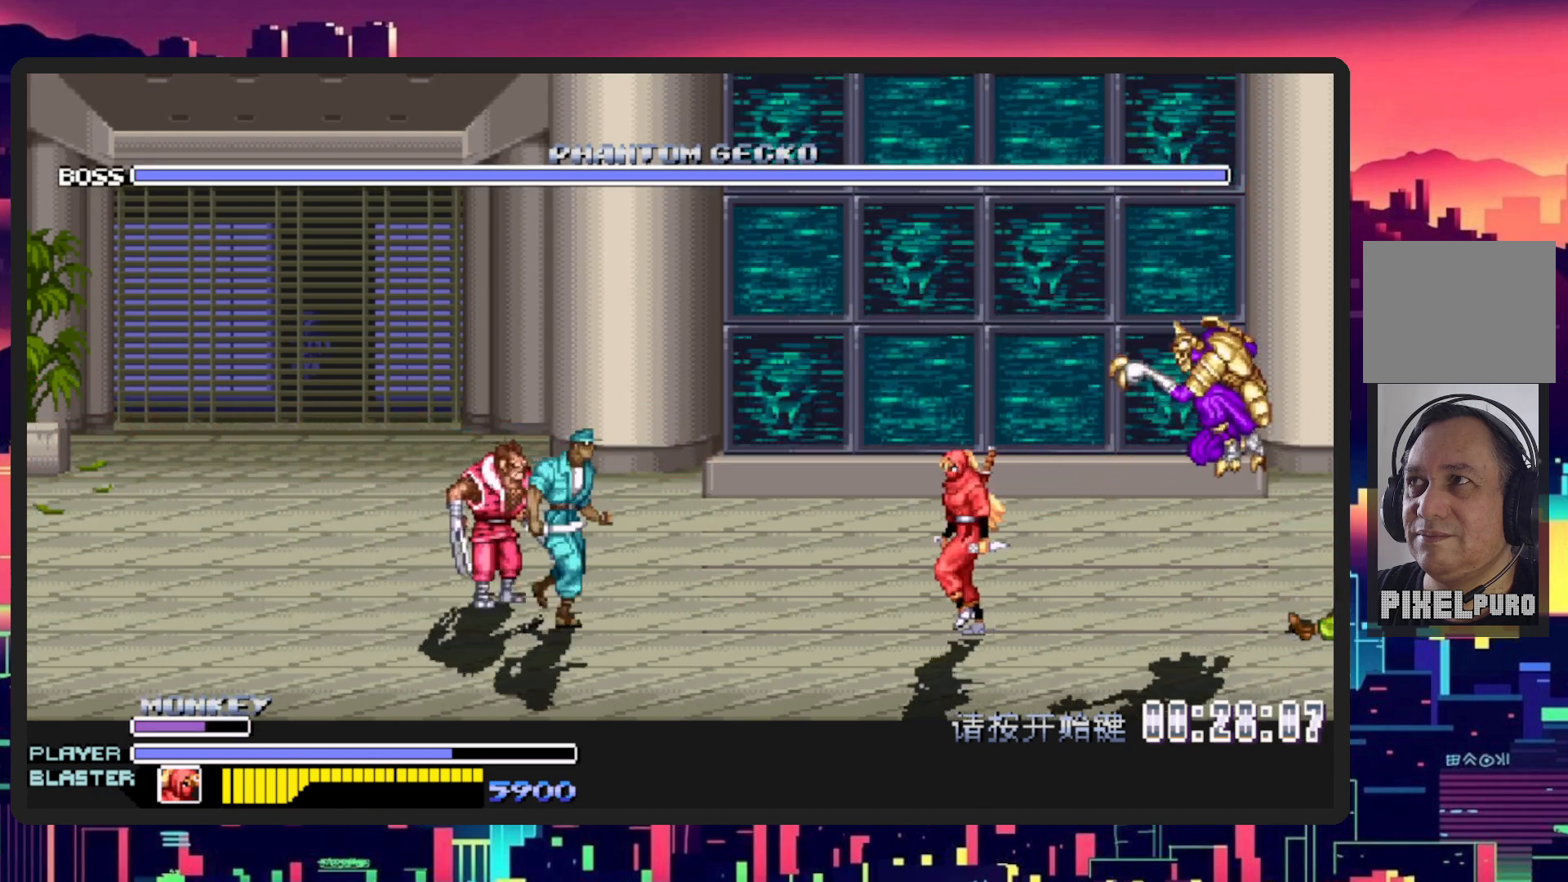
{"buttons": ["DPAD_LEFT"], "events": [[50, "B", "down"], [184, "B", "up"]]}
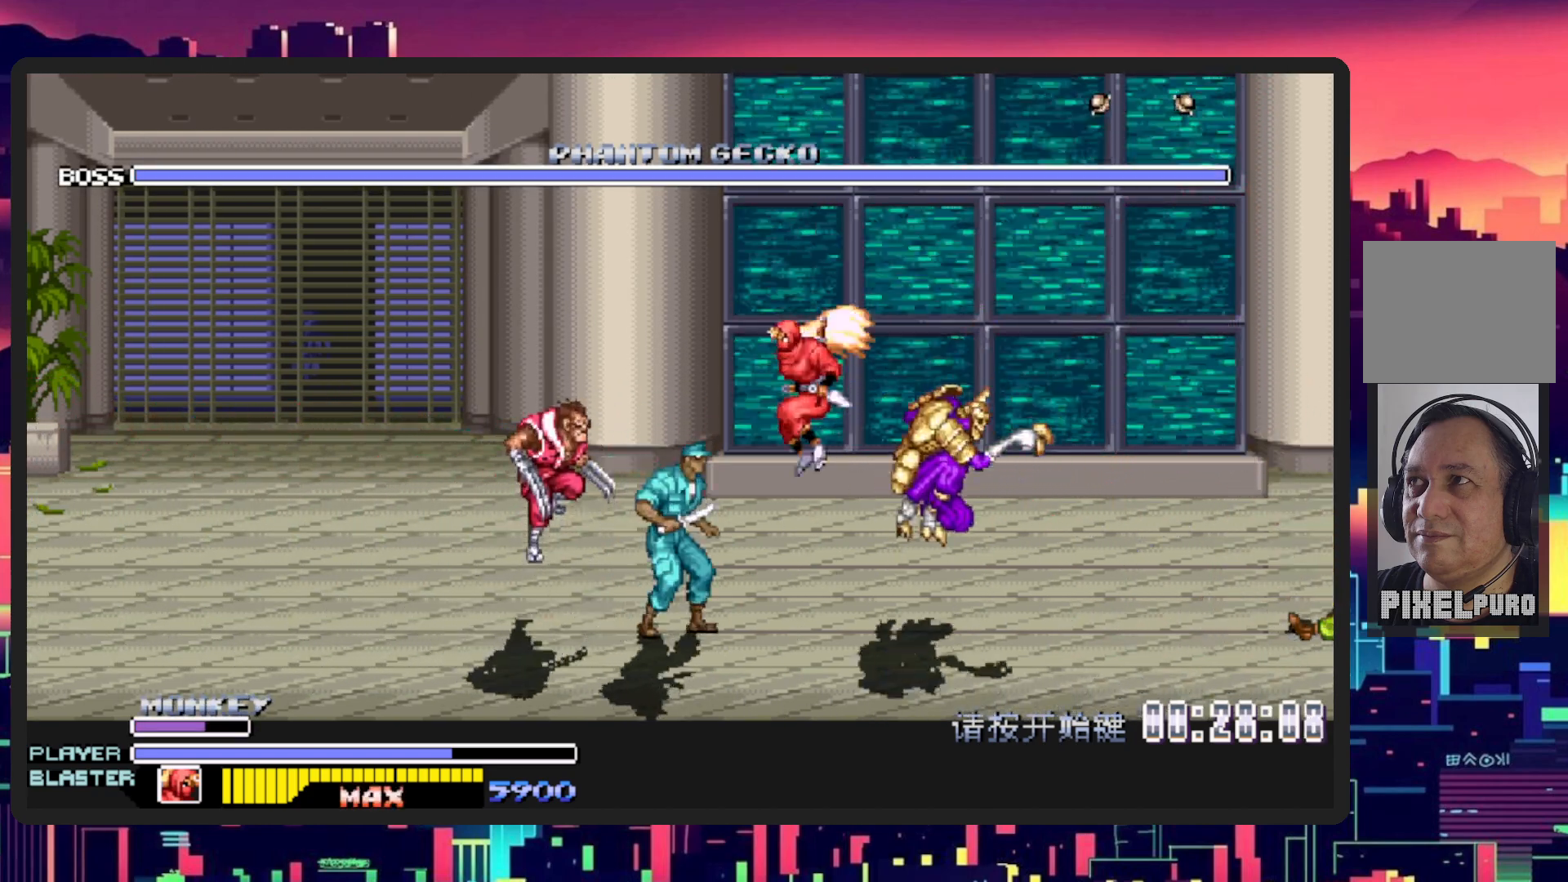
{"buttons": ["DPAD_LEFT"], "events": [[66, "Y", "down"], [267, "Y", "up"]]}
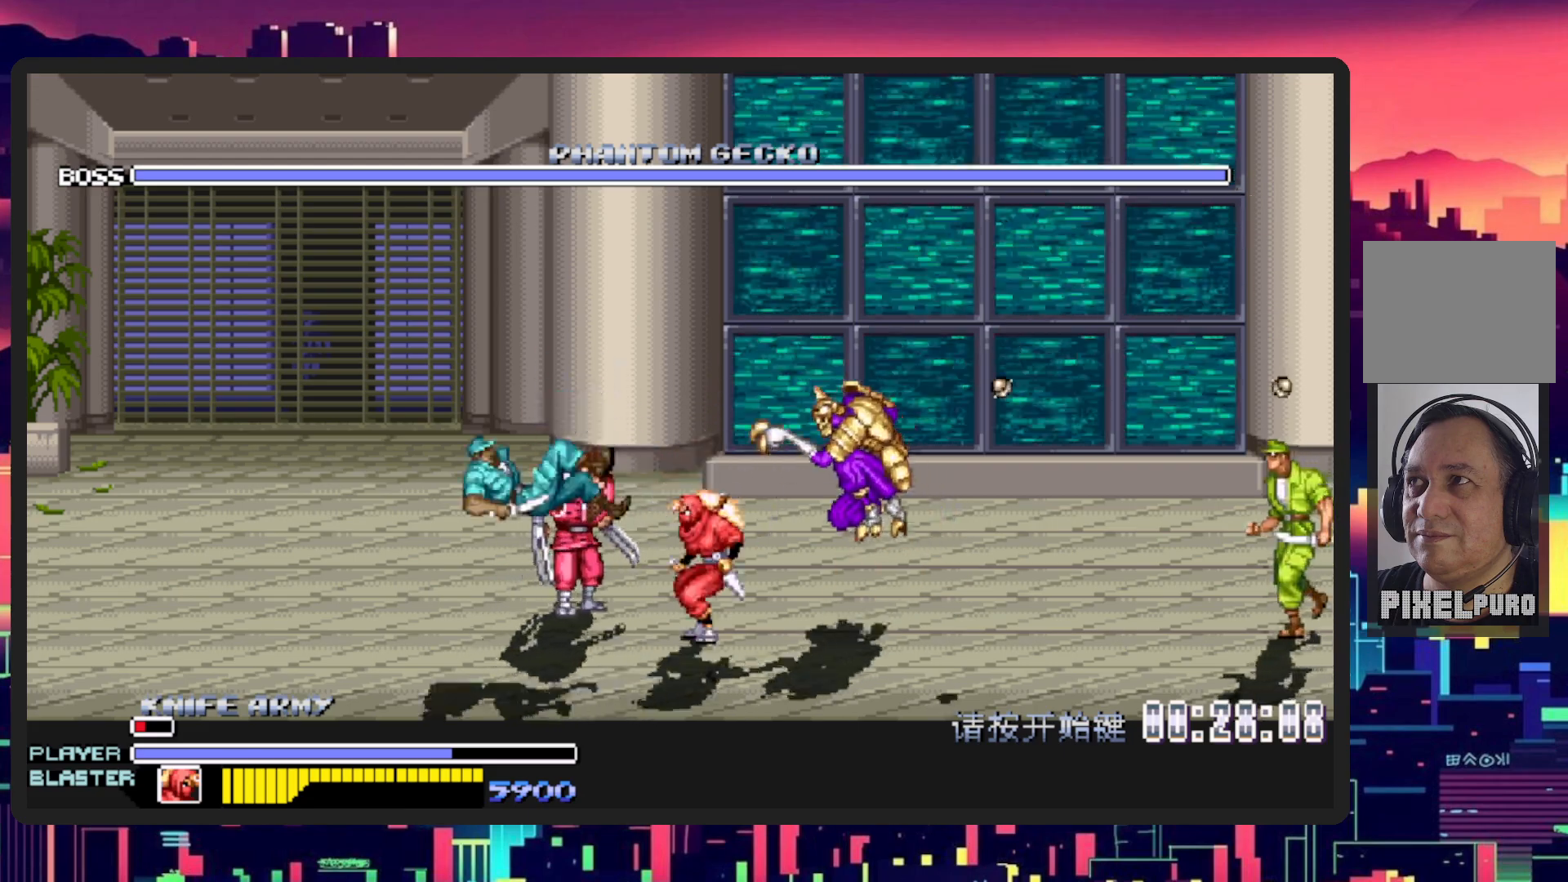
{"buttons": ["DPAD_LEFT"], "events": [[17, "DPAD_LEFT", "up"], [17, "DPAD_RIGHT", "down"], [317, "DPAD_UP", "down"], [367, "DPAD_RIGHT", "up"], [401, "DPAD_LEFT", "down"], [434, "DPAD_UP", "up"]]}
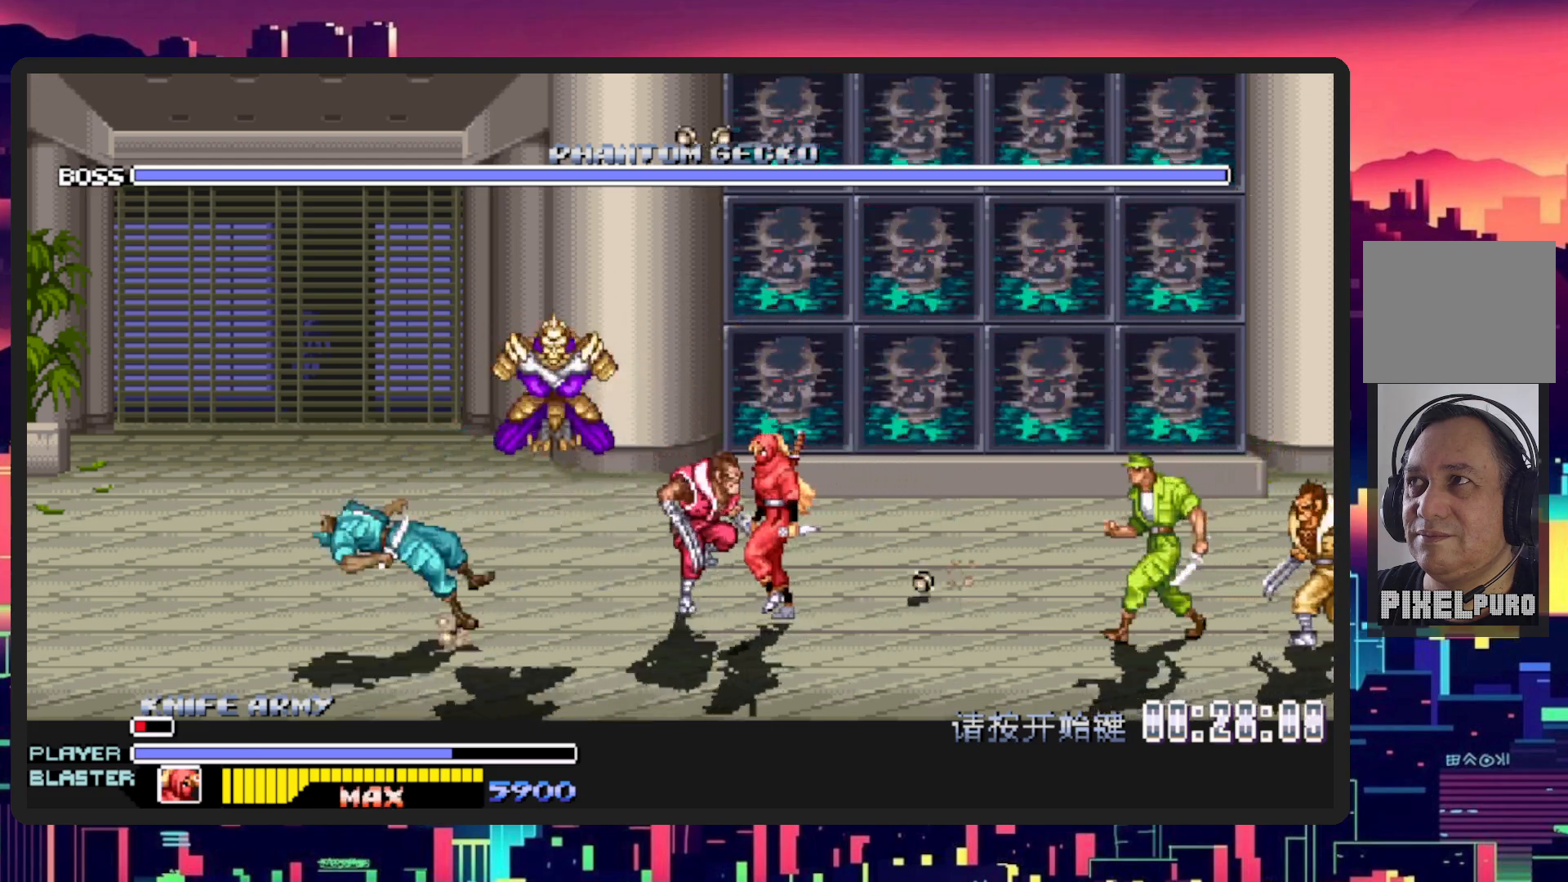
{"buttons": ["DPAD_LEFT"], "events": [[100, "DPAD_DOWN", "down"], [200, "B", "down"], [250, "DPAD_DOWN", "up"], [300, "Y", "down"], [467, "B", "up"], [484, "Y", "up"]]}
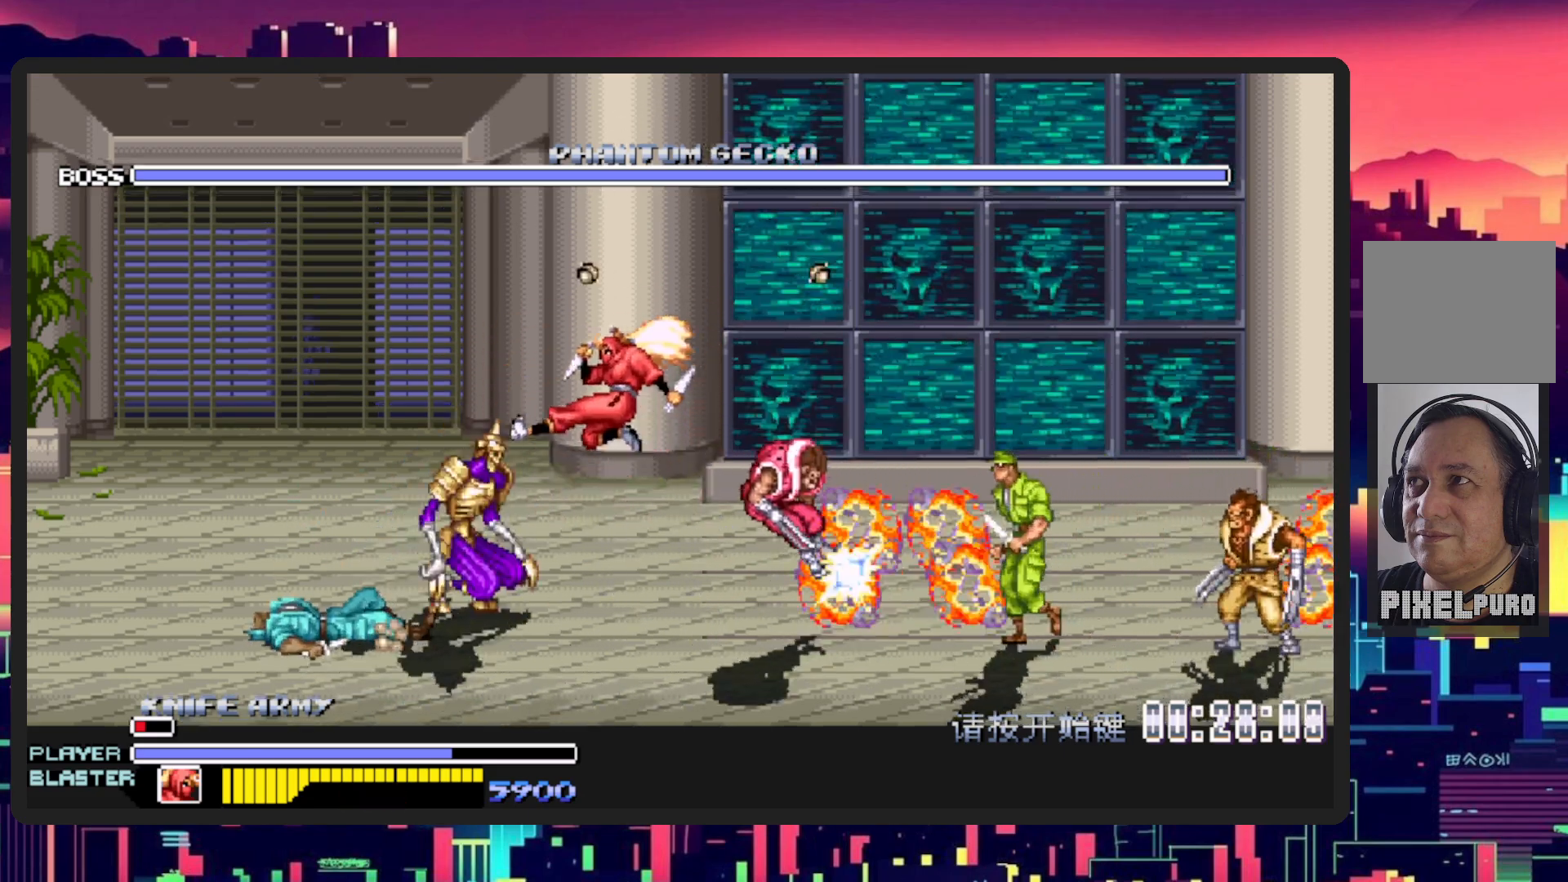
{"buttons": ["DPAD_UP", "DPAD_LEFT"], "events": [[151, "Y", "down"], [334, "Y", "up"], [468, "DPAD_UP", "down"]]}
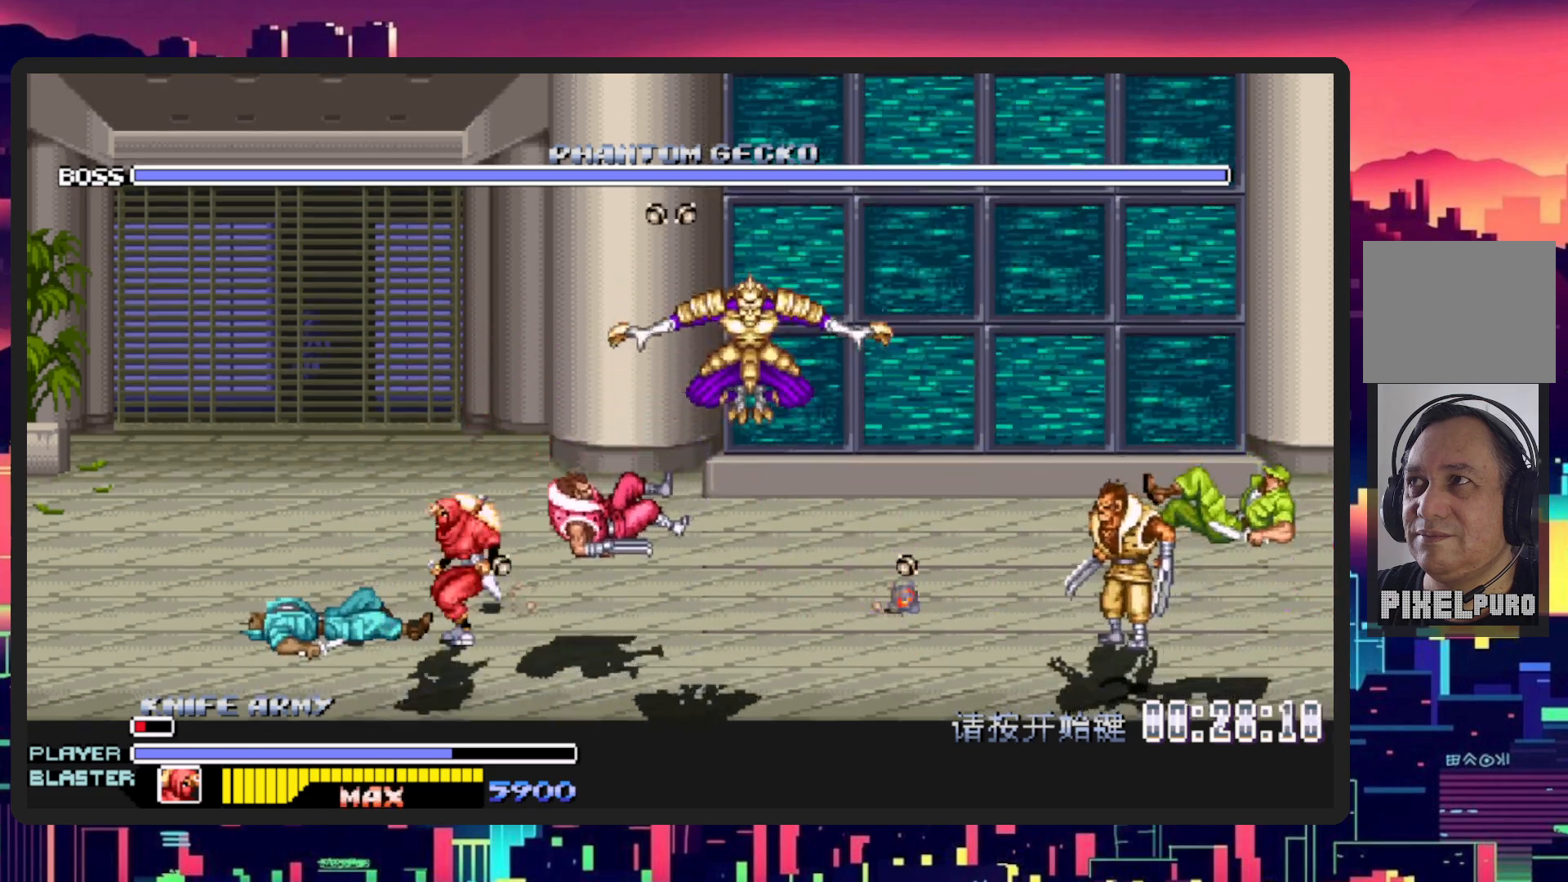
{"buttons": ["DPAD_LEFT"], "events": [[450, "DPAD_UP", "up"]]}
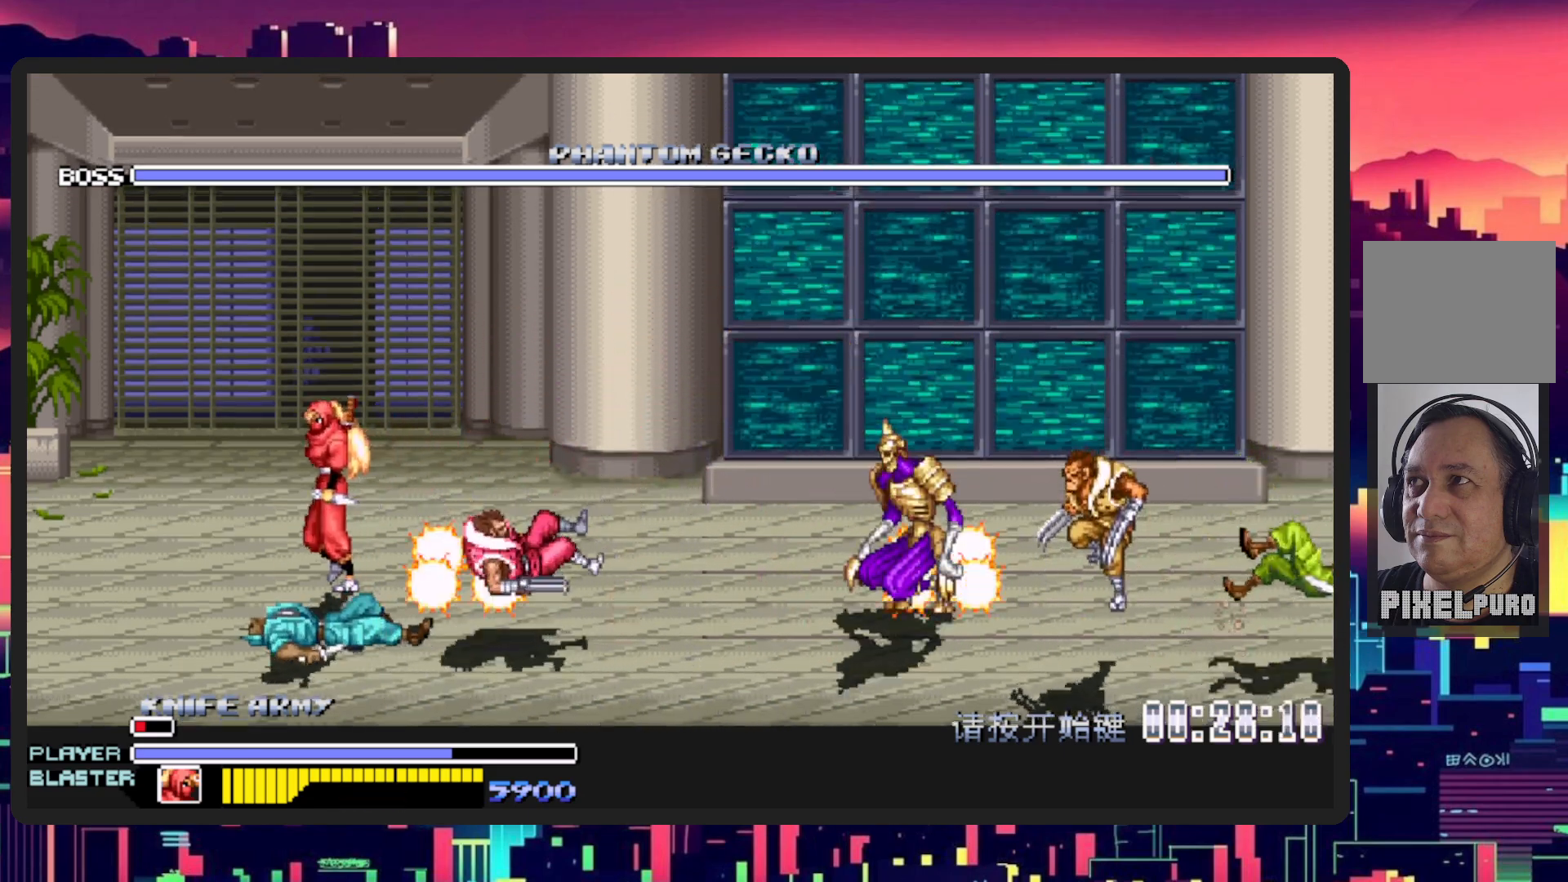
{"buttons": ["DPAD_DOWN", "DPAD_LEFT"], "events": [[34, "DPAD_DOWN", "down"], [84, "DPAD_LEFT", "up"], [84, "DPAD_RIGHT", "down"], [184, "Y", "down"], [334, "DPAD_RIGHT", "up"], [351, "DPAD_LEFT", "down"], [367, "Y", "up"]]}
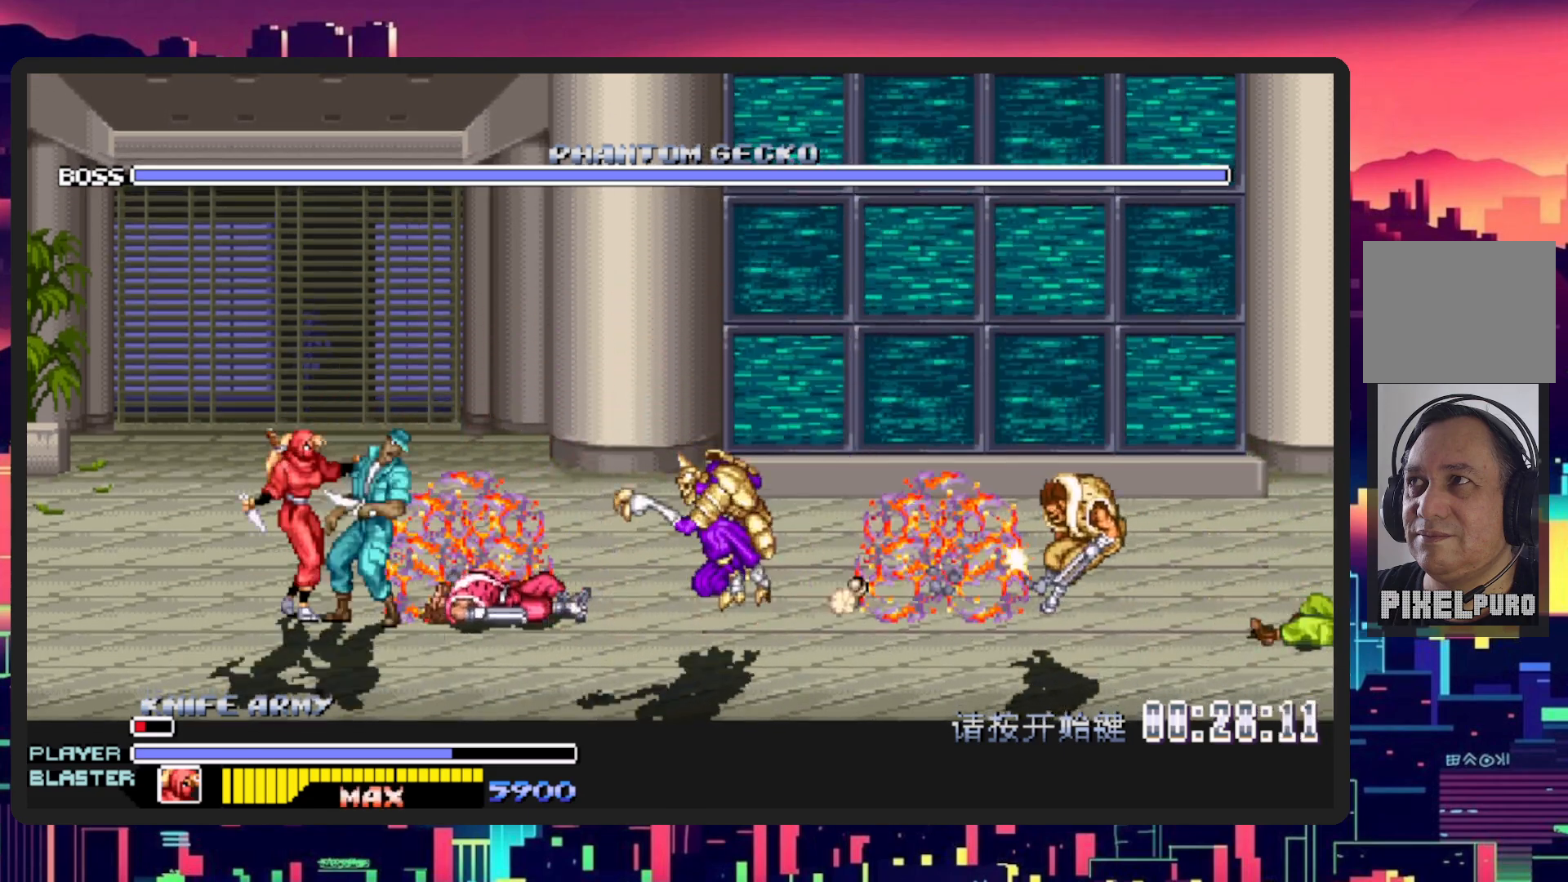
{"buttons": ["L1", "DPAD_DOWN", "DPAD_RIGHT"], "events": [[217, "DPAD_LEFT", "up"], [250, "DPAD_RIGHT", "down"], [300, "L1", "down"]]}